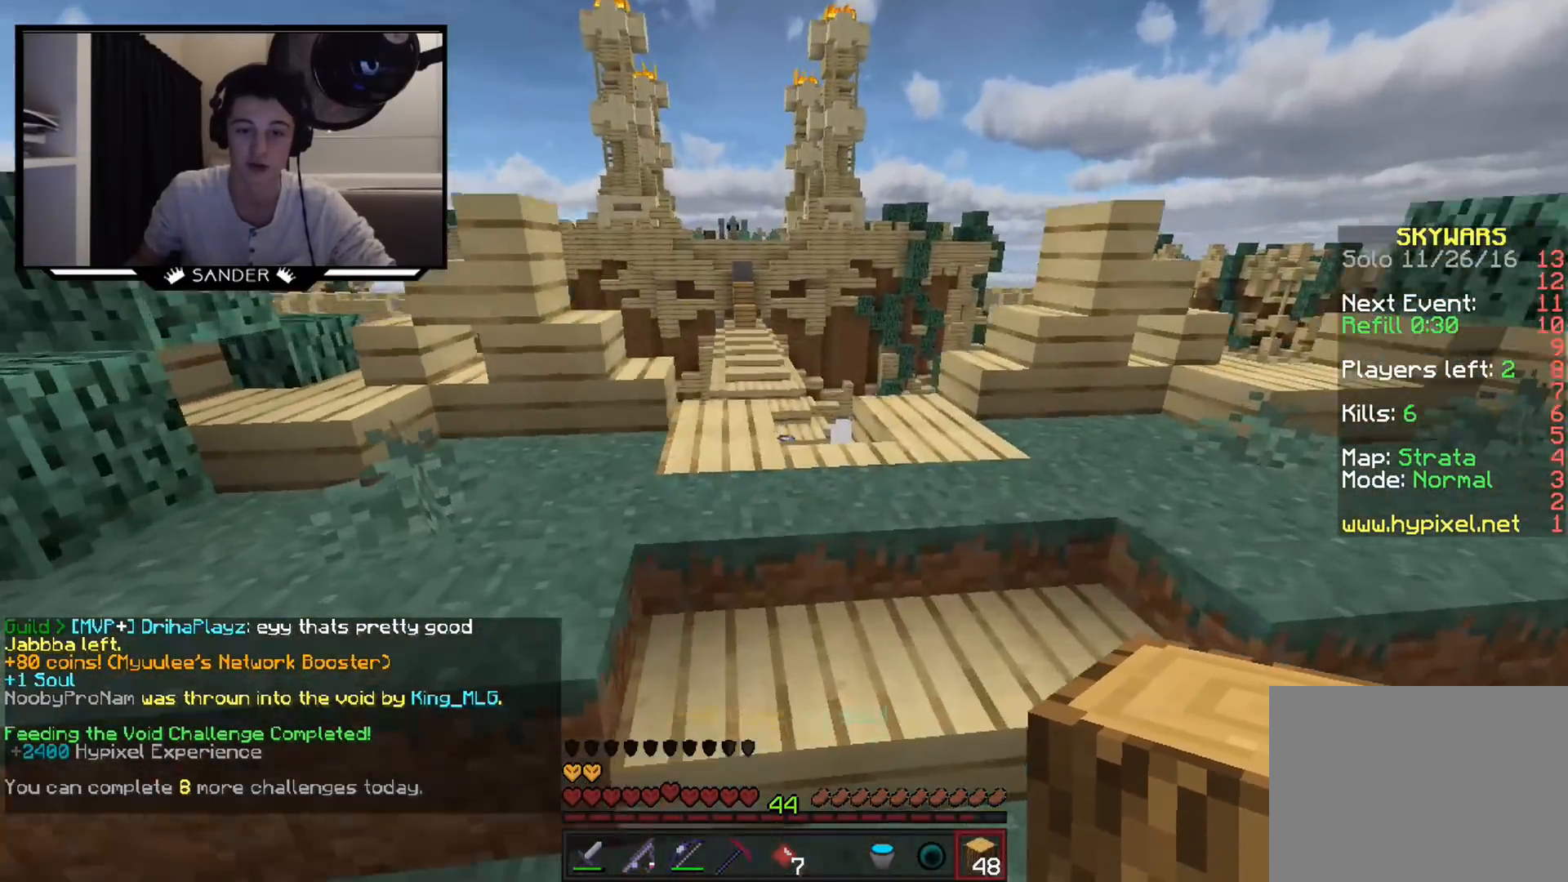
Gameplay with keyboard and mouse; each line is a JSON object with the keys and mouse buttons held at the frame after it. "events" lists presses ("down") and releases ("up") of "a", "d", "s", "w", "mouse_left" and "mouse_right" between this image and that frame as [ms after this image, input, new state], when the widget could be followed in between. "mouse_left", "mouse_right" = the "left", "right" buttons of the "mouse" list. No other keys are recorded. Fast repeated clicks can show as one long hold. Mouse movement is not recorded.
{"keys": ["w"], "mouse": [], "events": []}
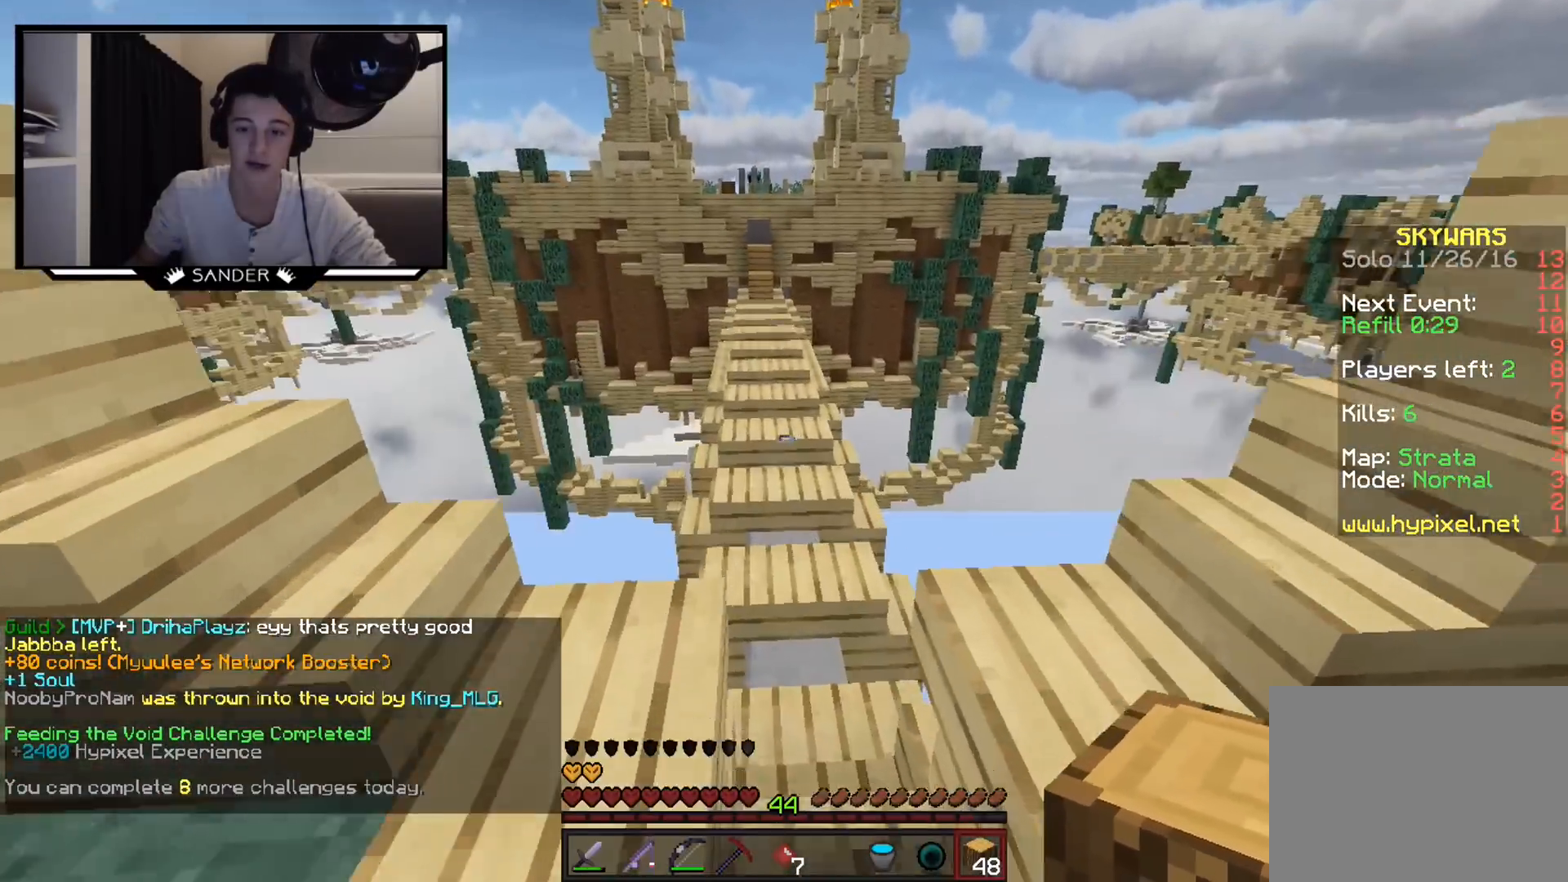
{"keys": ["w"], "mouse": [], "events": []}
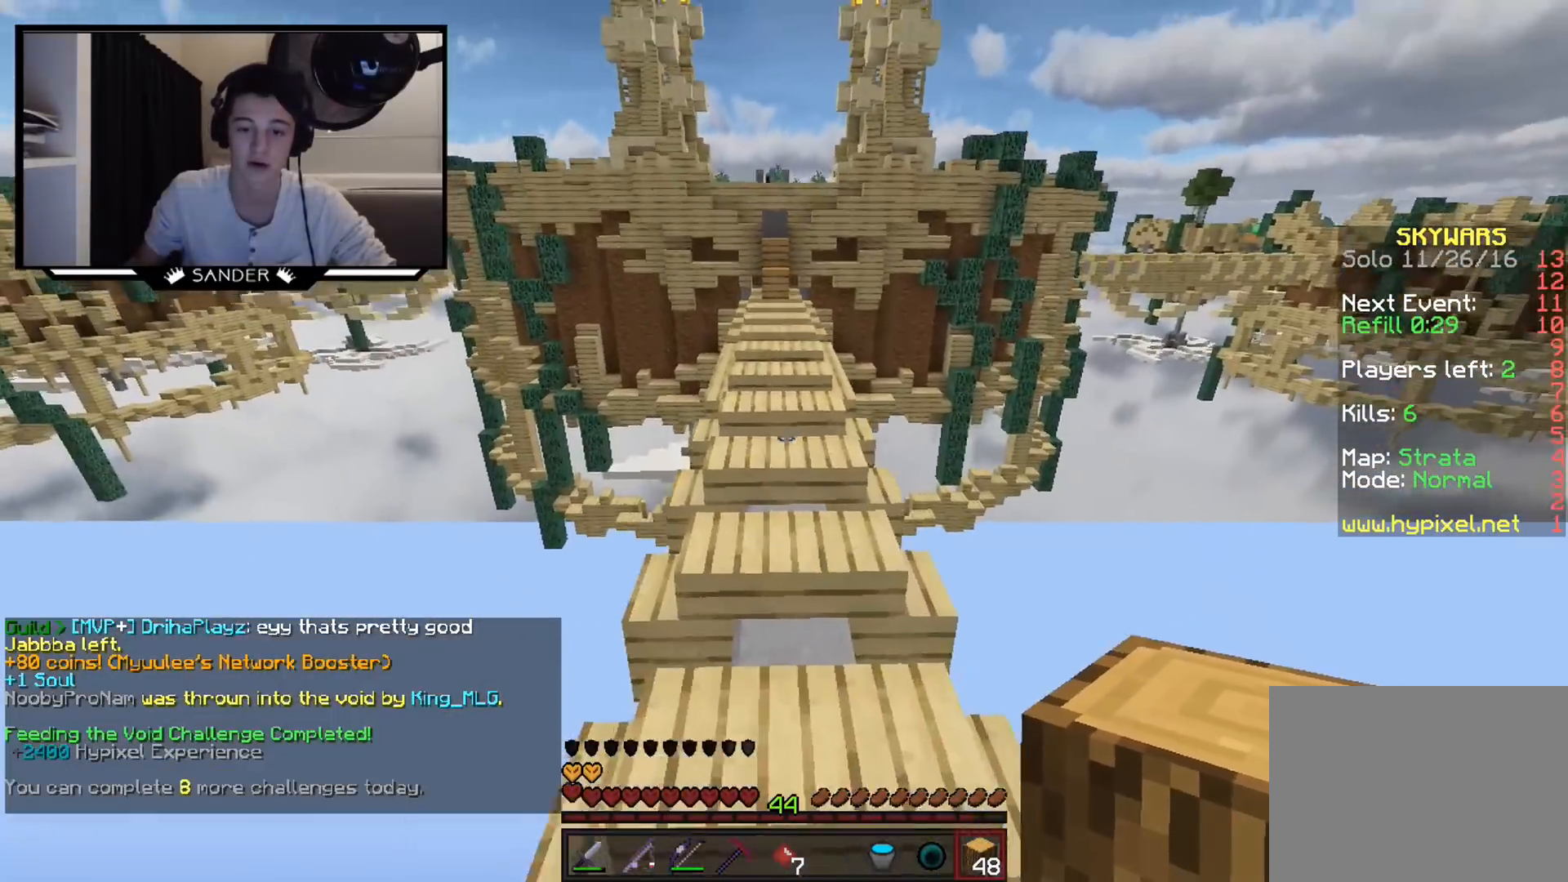
{"keys": ["w"], "mouse": [], "events": []}
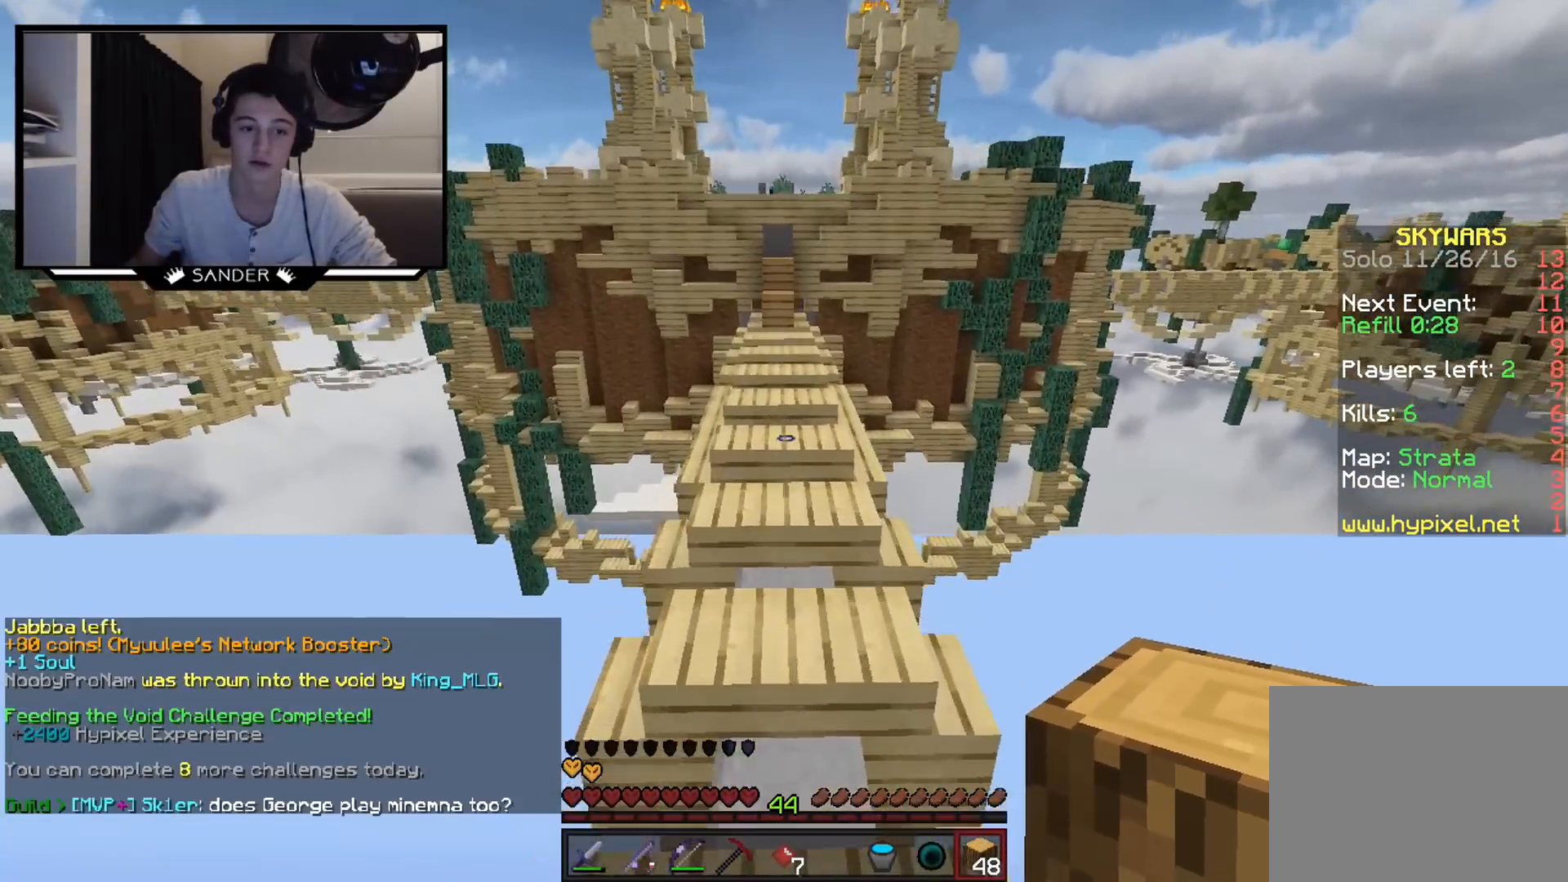
{"keys": ["w"], "mouse": [], "events": []}
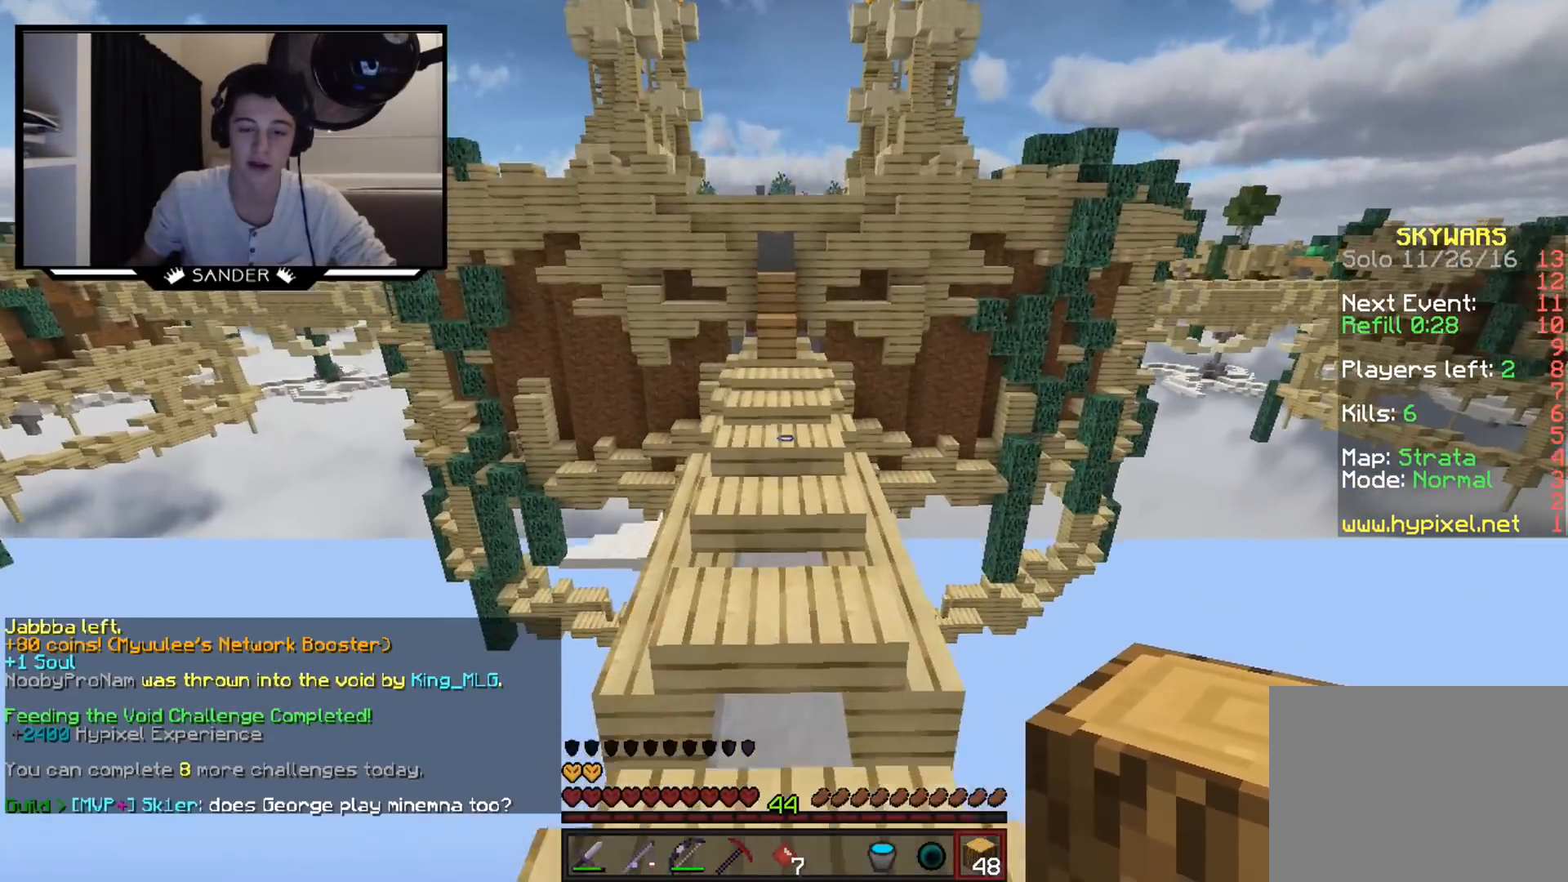
{"keys": ["w"], "mouse": [], "events": []}
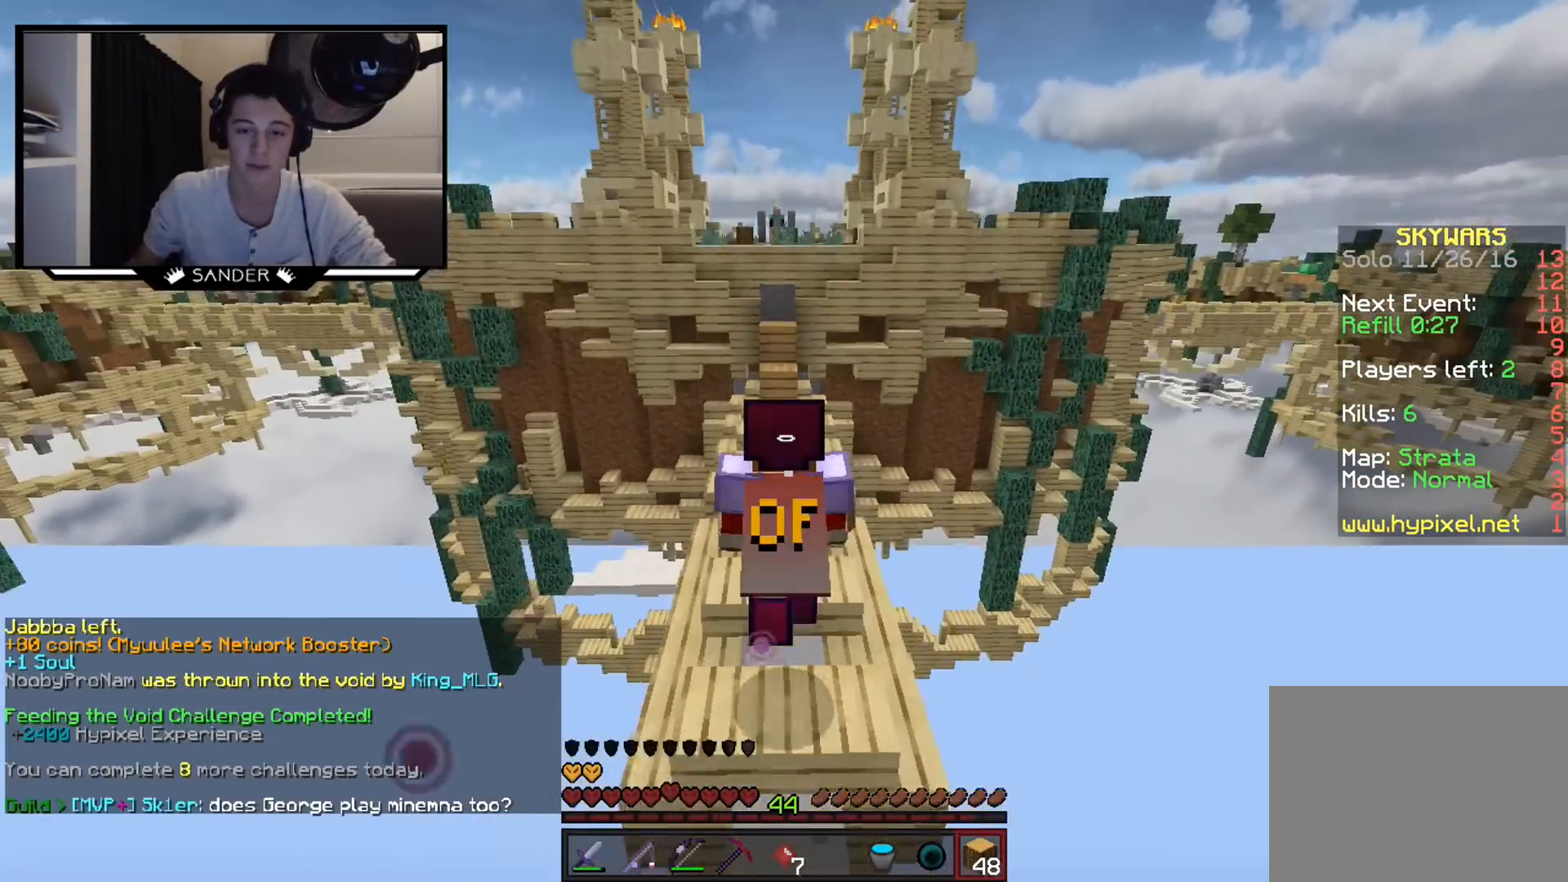
{"keys": ["w"], "mouse": [], "events": []}
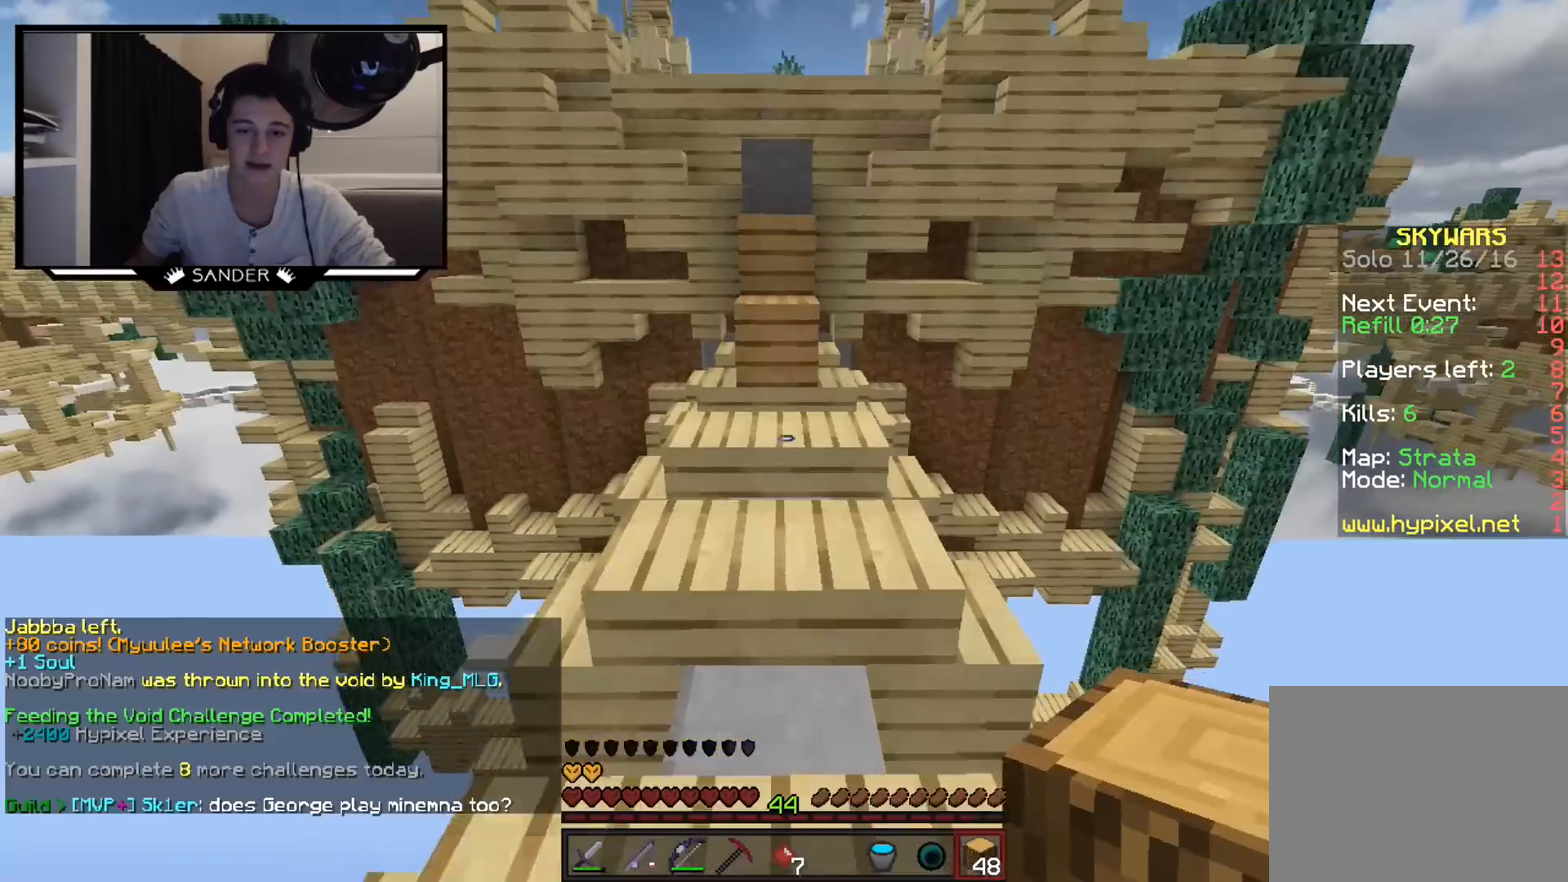
{"keys": [], "mouse": ["right"], "events": [[450, "w", "up"], [500, "mouse_right", "down"]]}
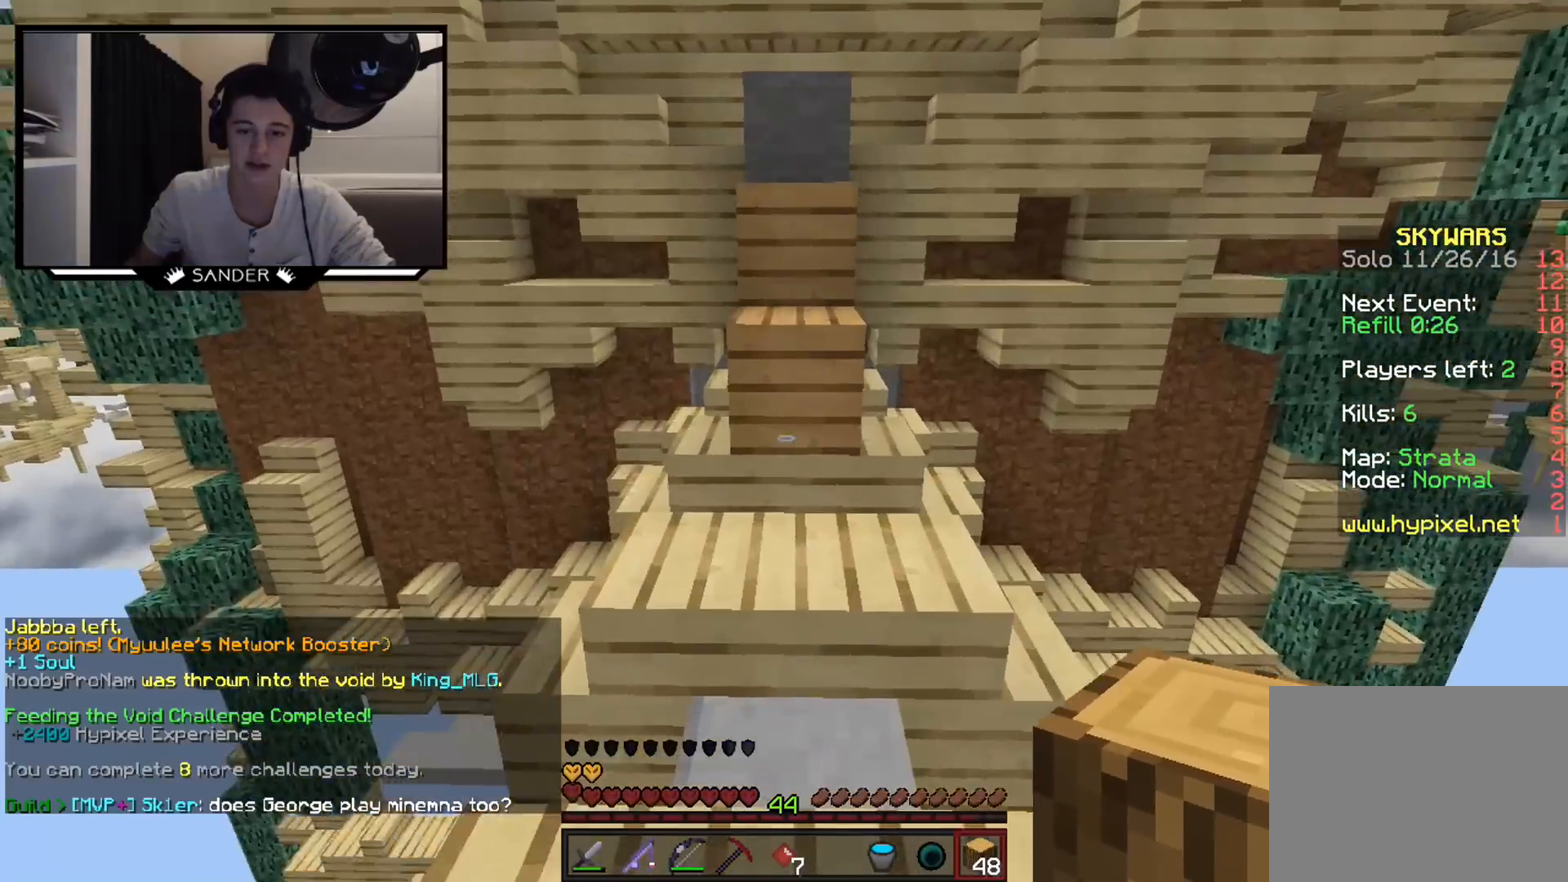
{"keys": [], "mouse": [], "events": [[50, "mouse_right", "up"], [200, "mouse_right", "down"], [300, "mouse_right", "up"], [400, "w", "down"], [450, "w", "up"]]}
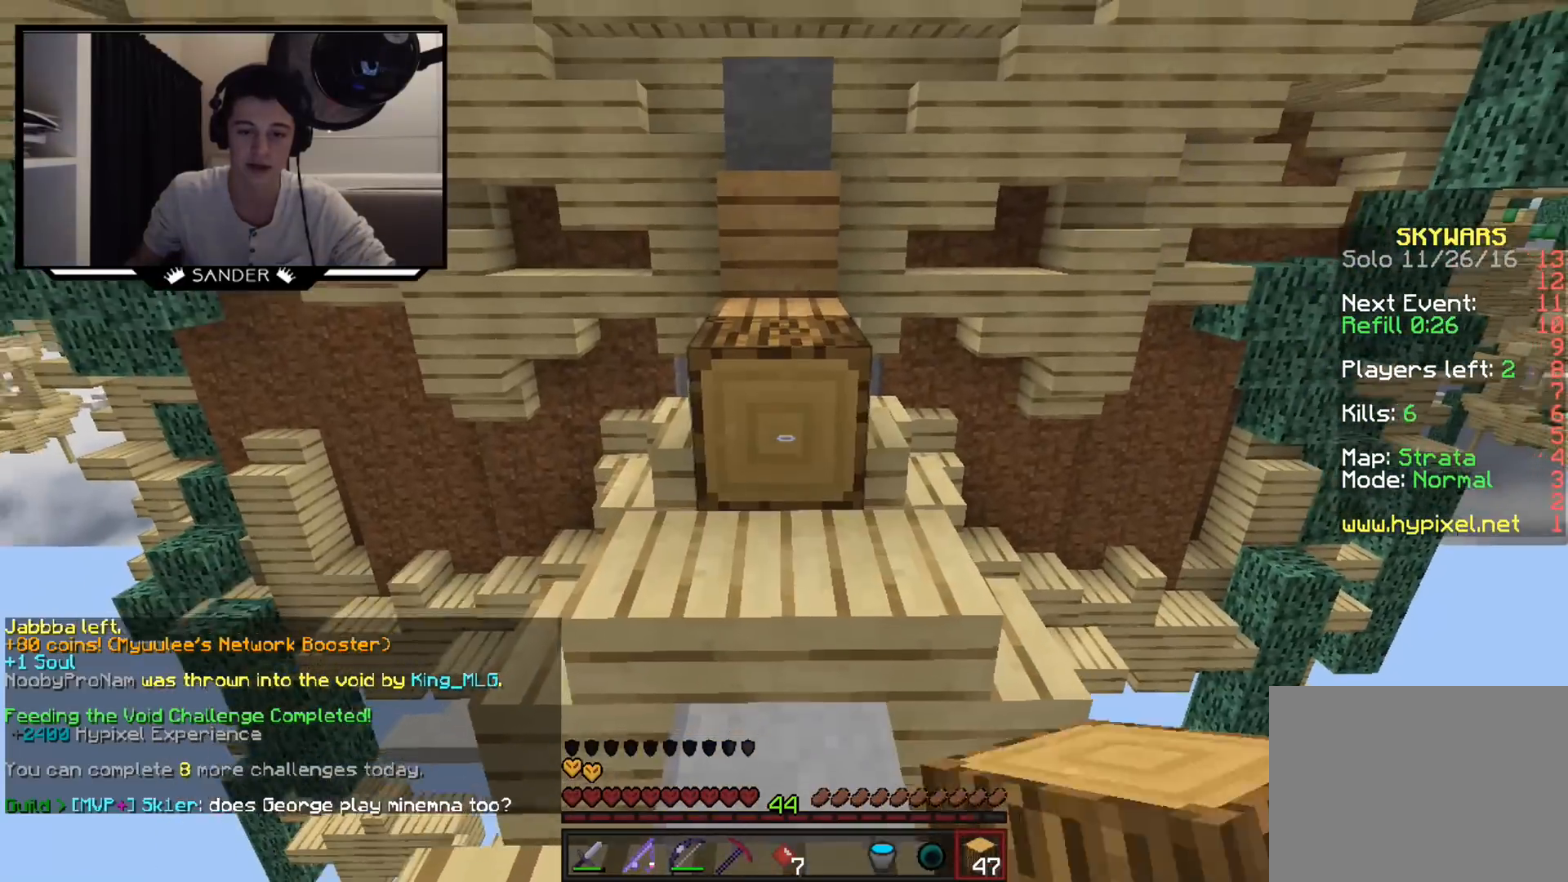
{"keys": ["w"], "mouse": [], "events": [[50, "mouse_right", "down"], [150, "mouse_right", "up"], [150, "w", "down"]]}
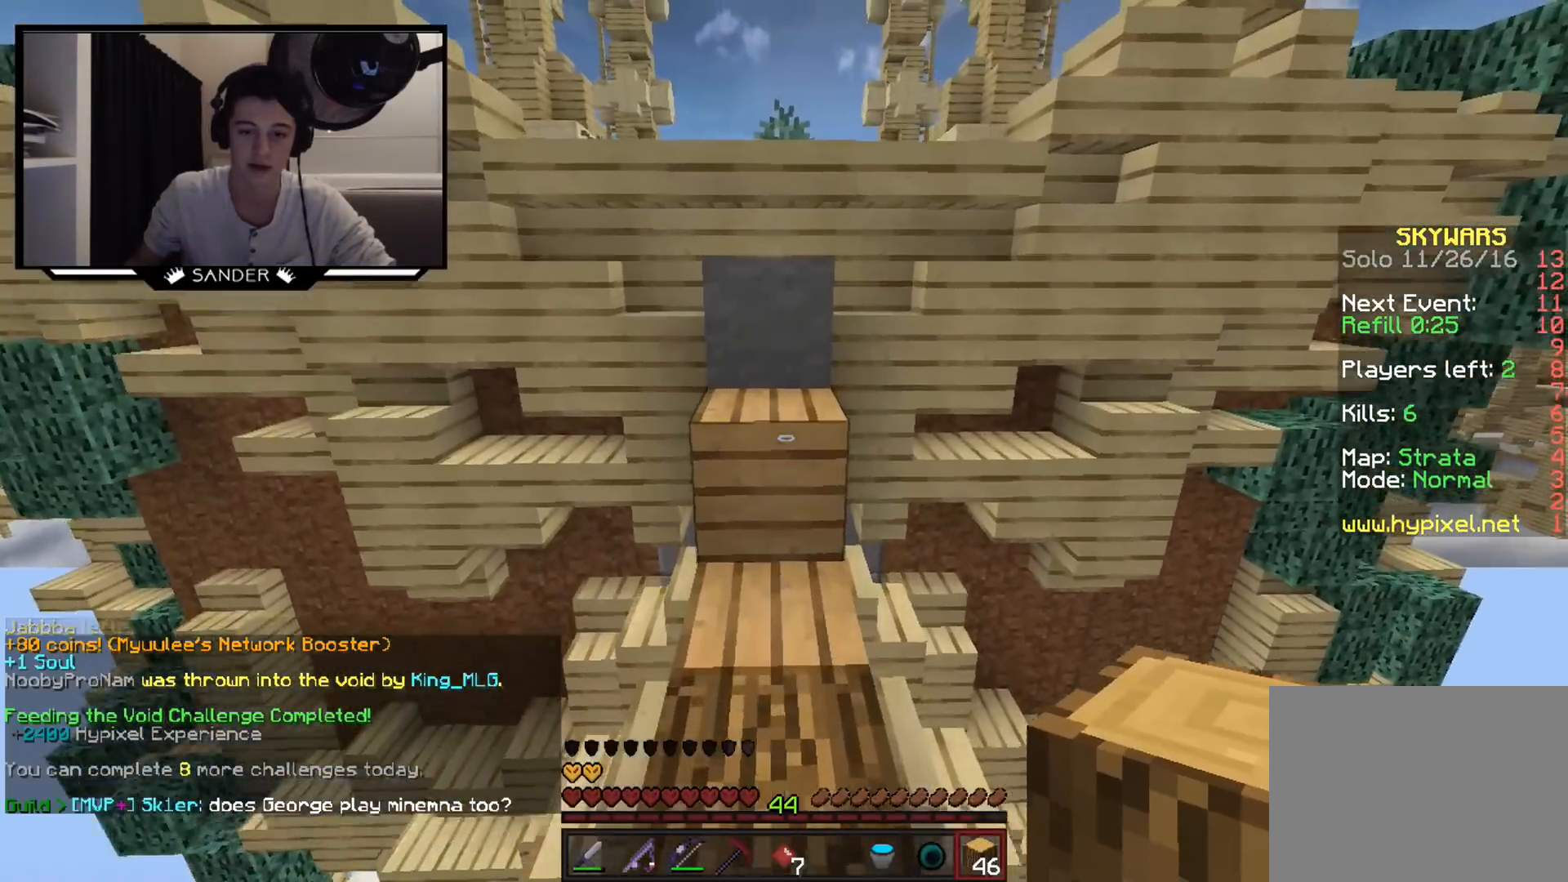
{"keys": ["w"], "mouse": [], "events": []}
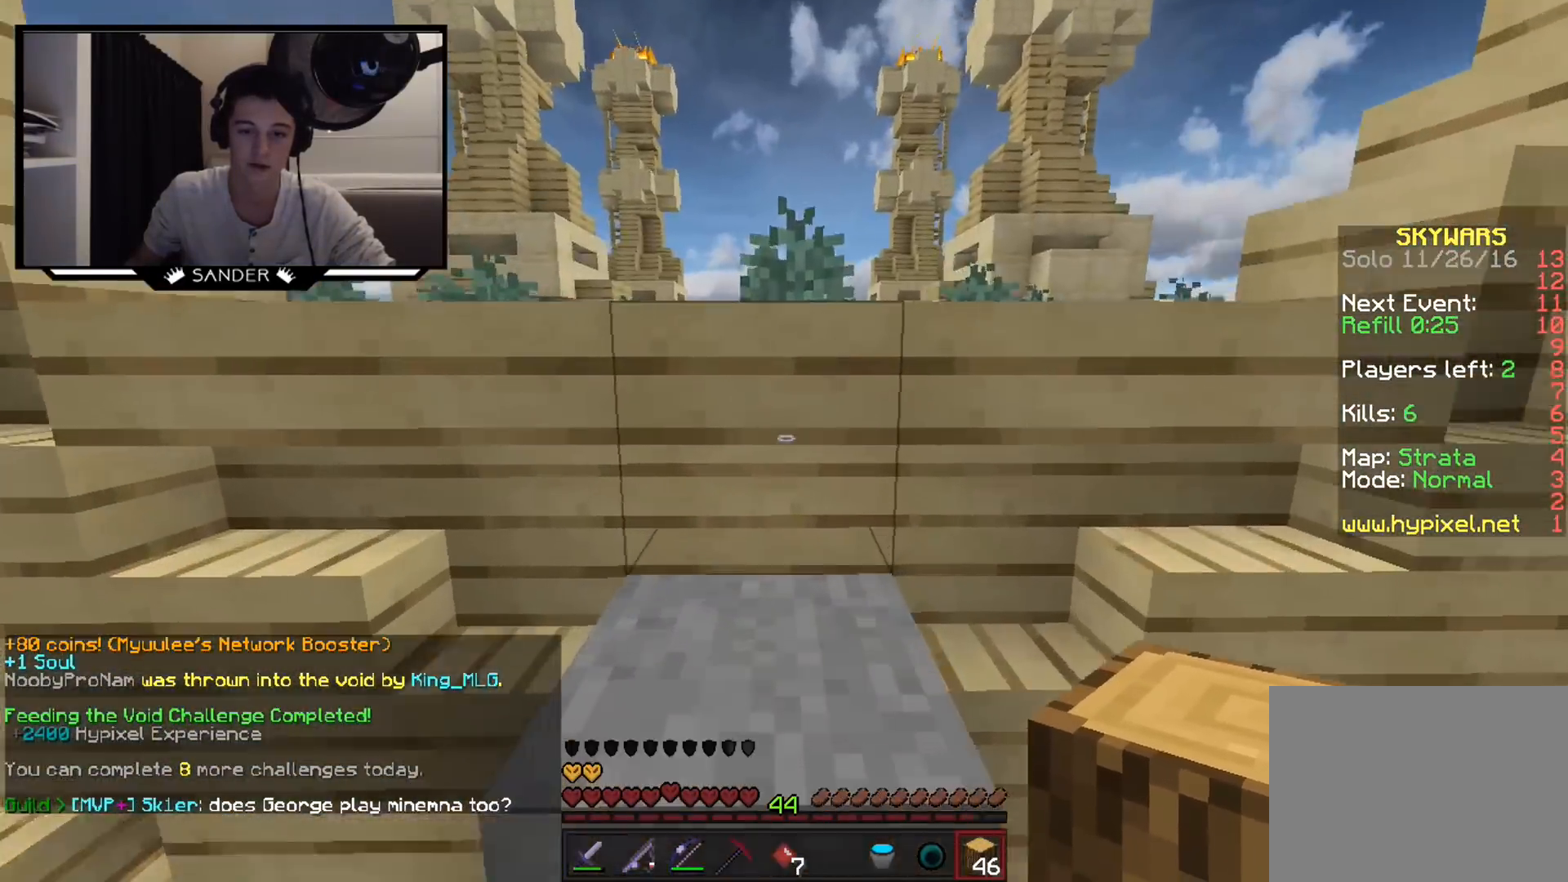
{"keys": ["w"], "mouse": [], "events": []}
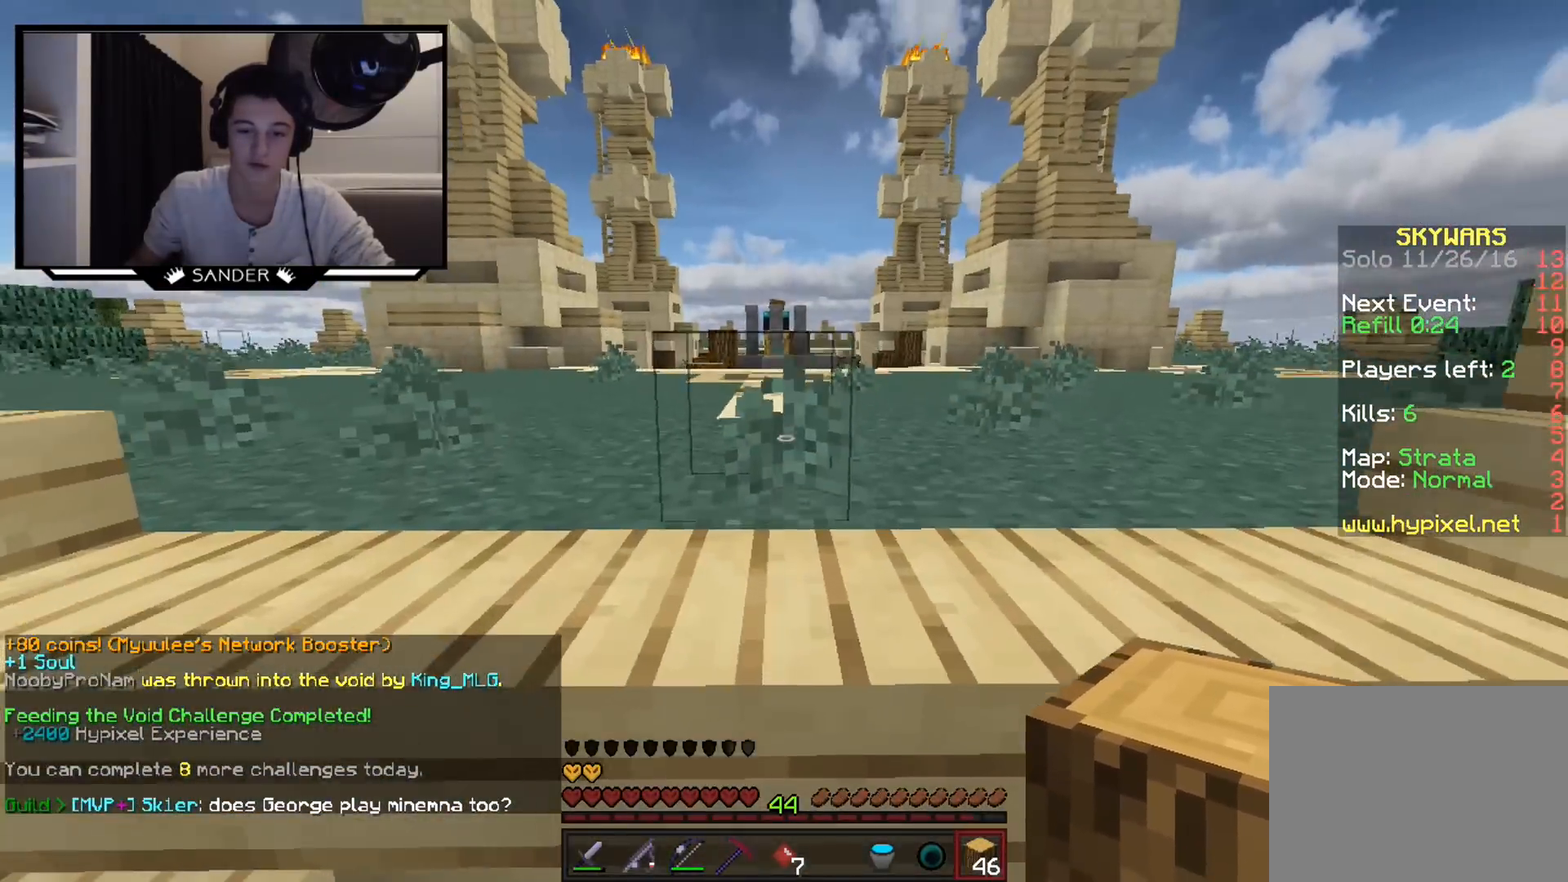
{"keys": ["w"], "mouse": [], "events": []}
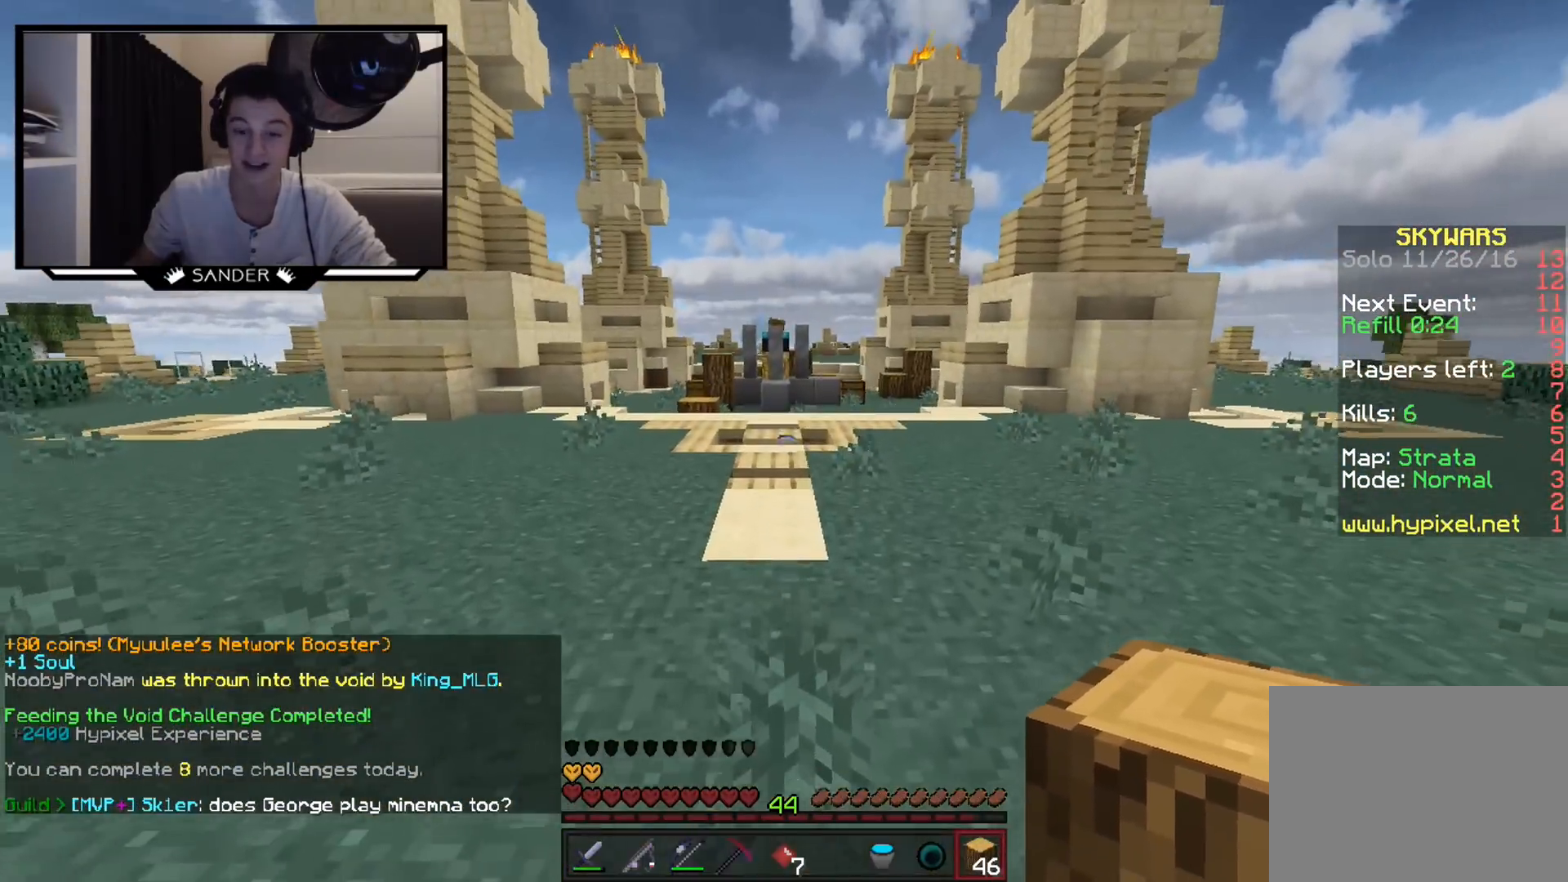
{"keys": ["w"], "mouse": [], "events": []}
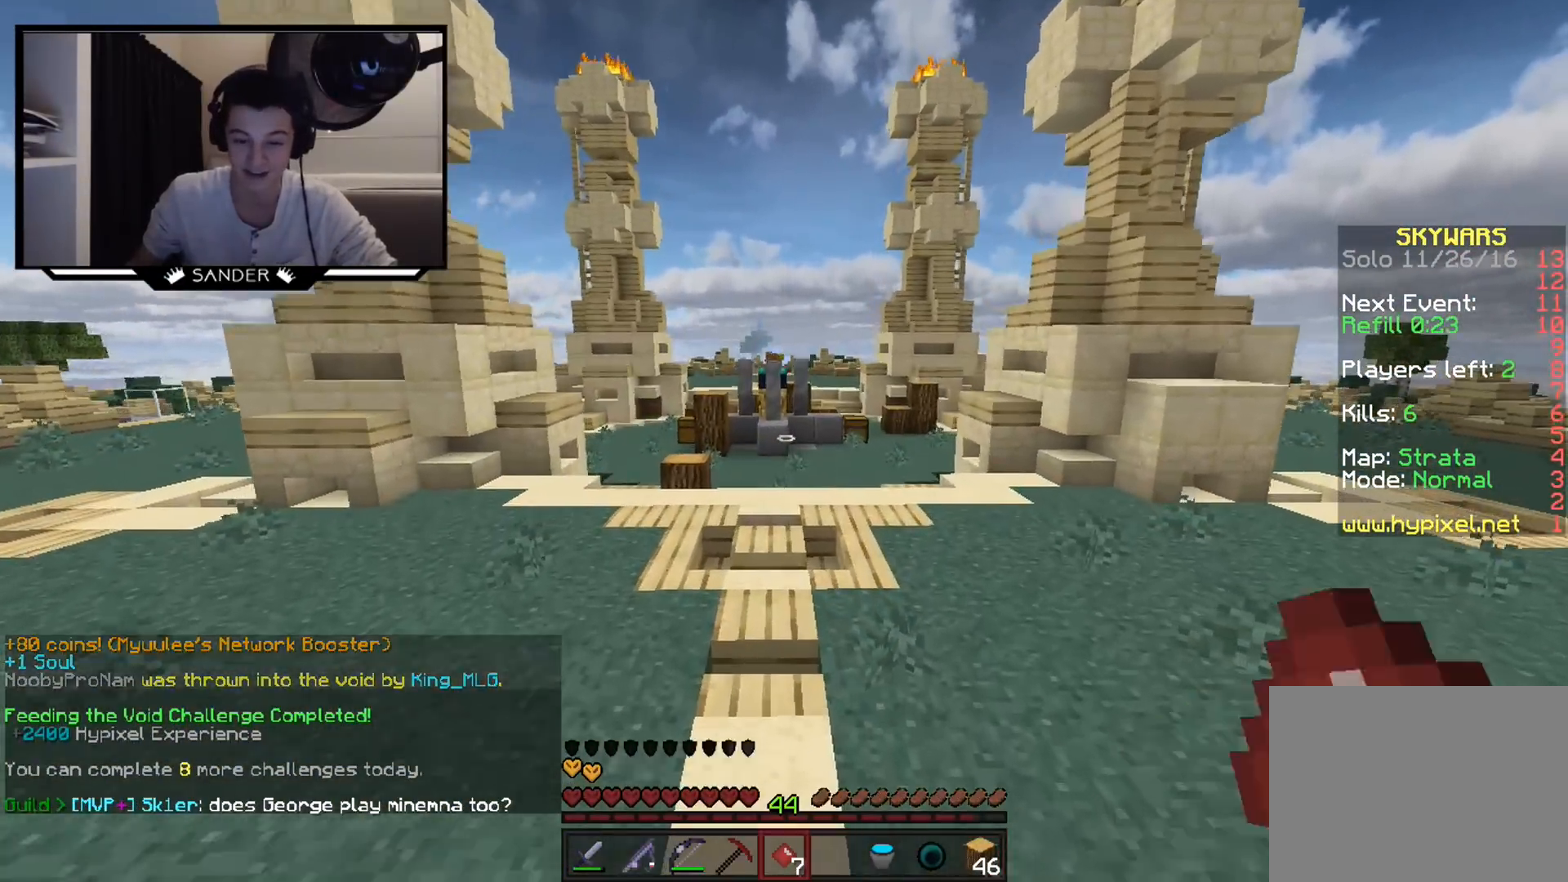
{"keys": ["w"], "mouse": [], "events": []}
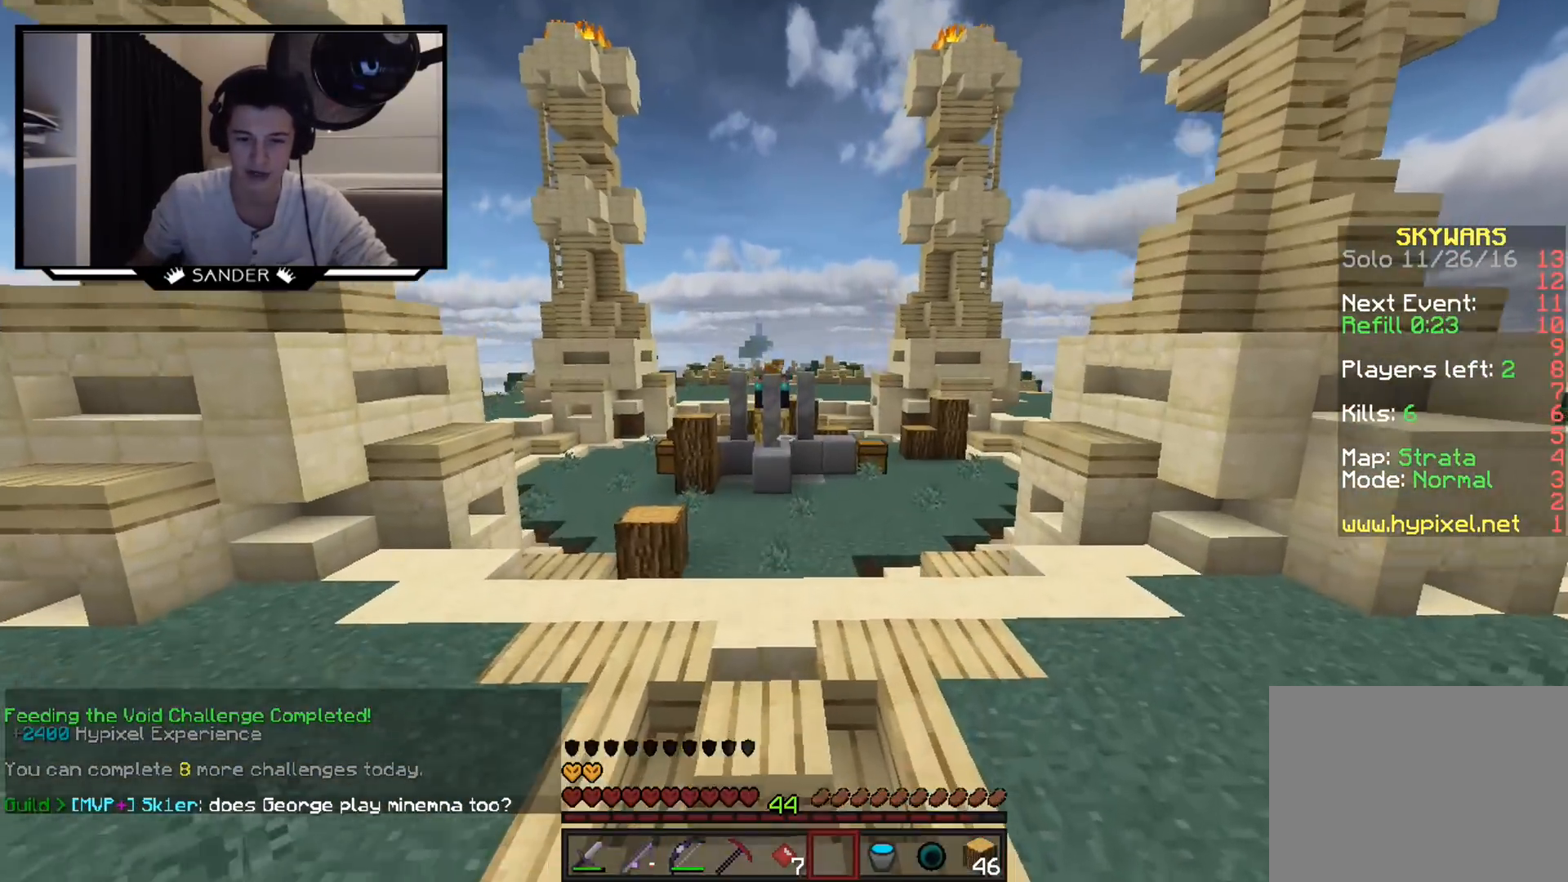
{"keys": ["w"], "mouse": [], "events": [[350, "mouse_left", "down"], [500, "mouse_left", "up"]]}
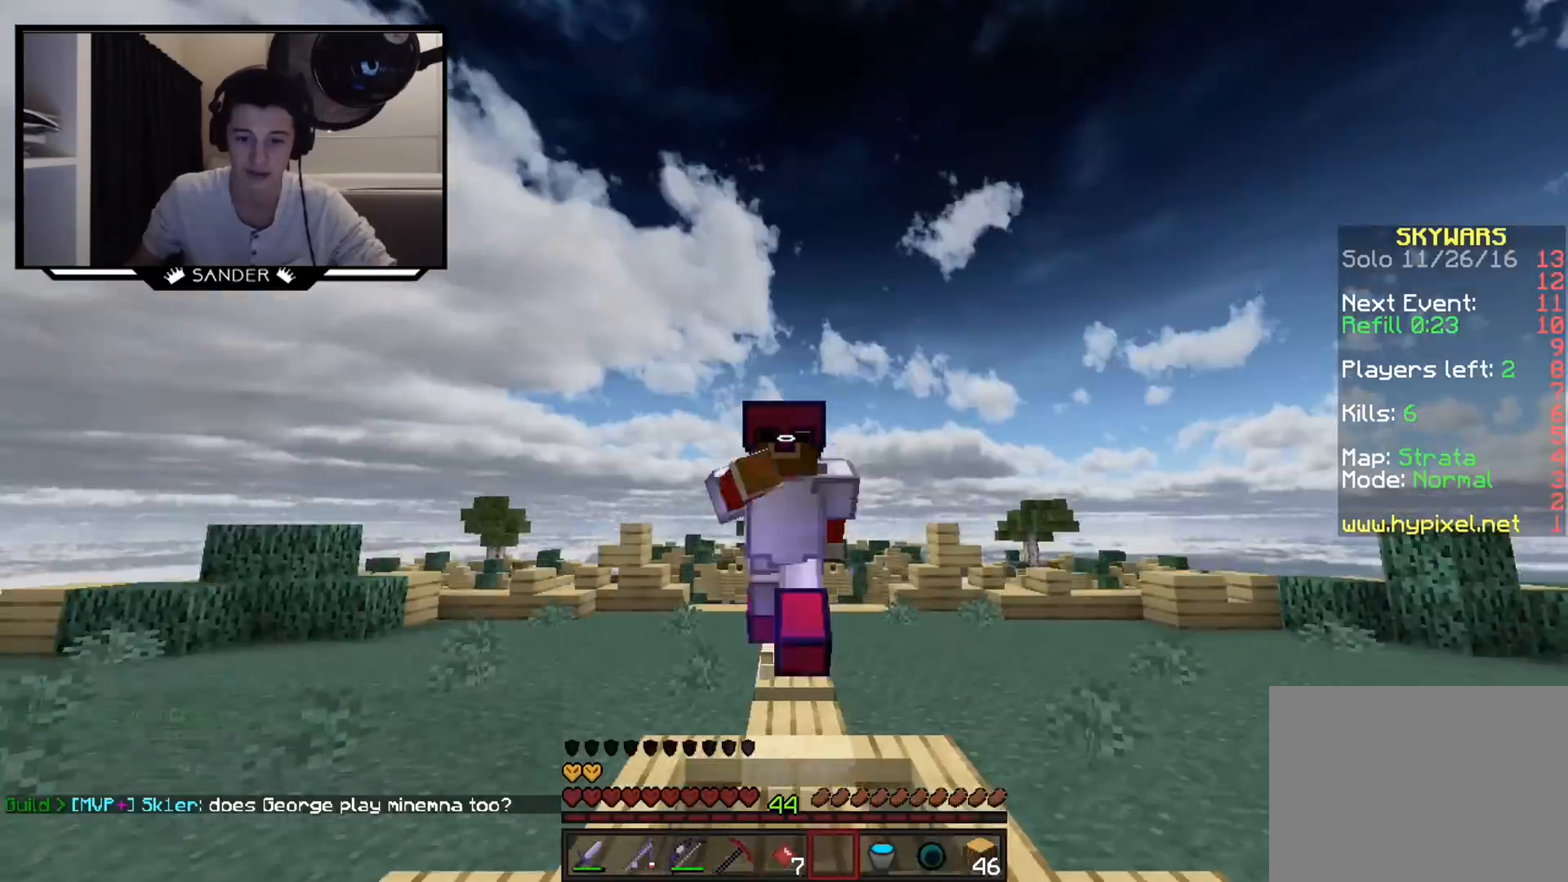
{"keys": ["w"], "mouse": [], "events": [[150, "mouse_left", "down"], [250, "mouse_left", "up"]]}
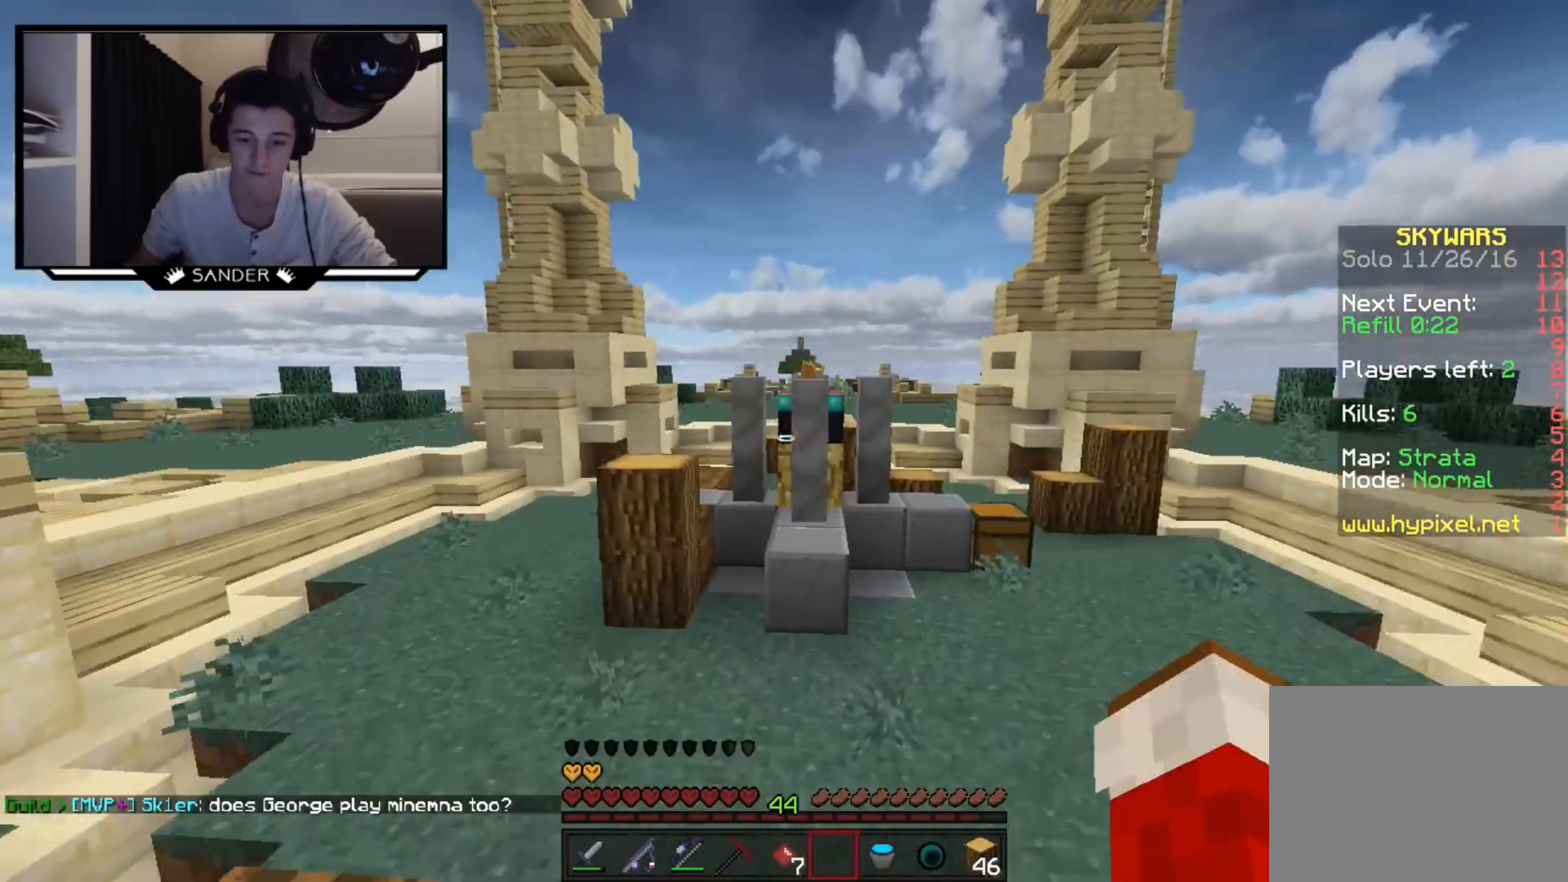
{"keys": ["a", "w"], "mouse": [], "events": [[183, "a", "down"]]}
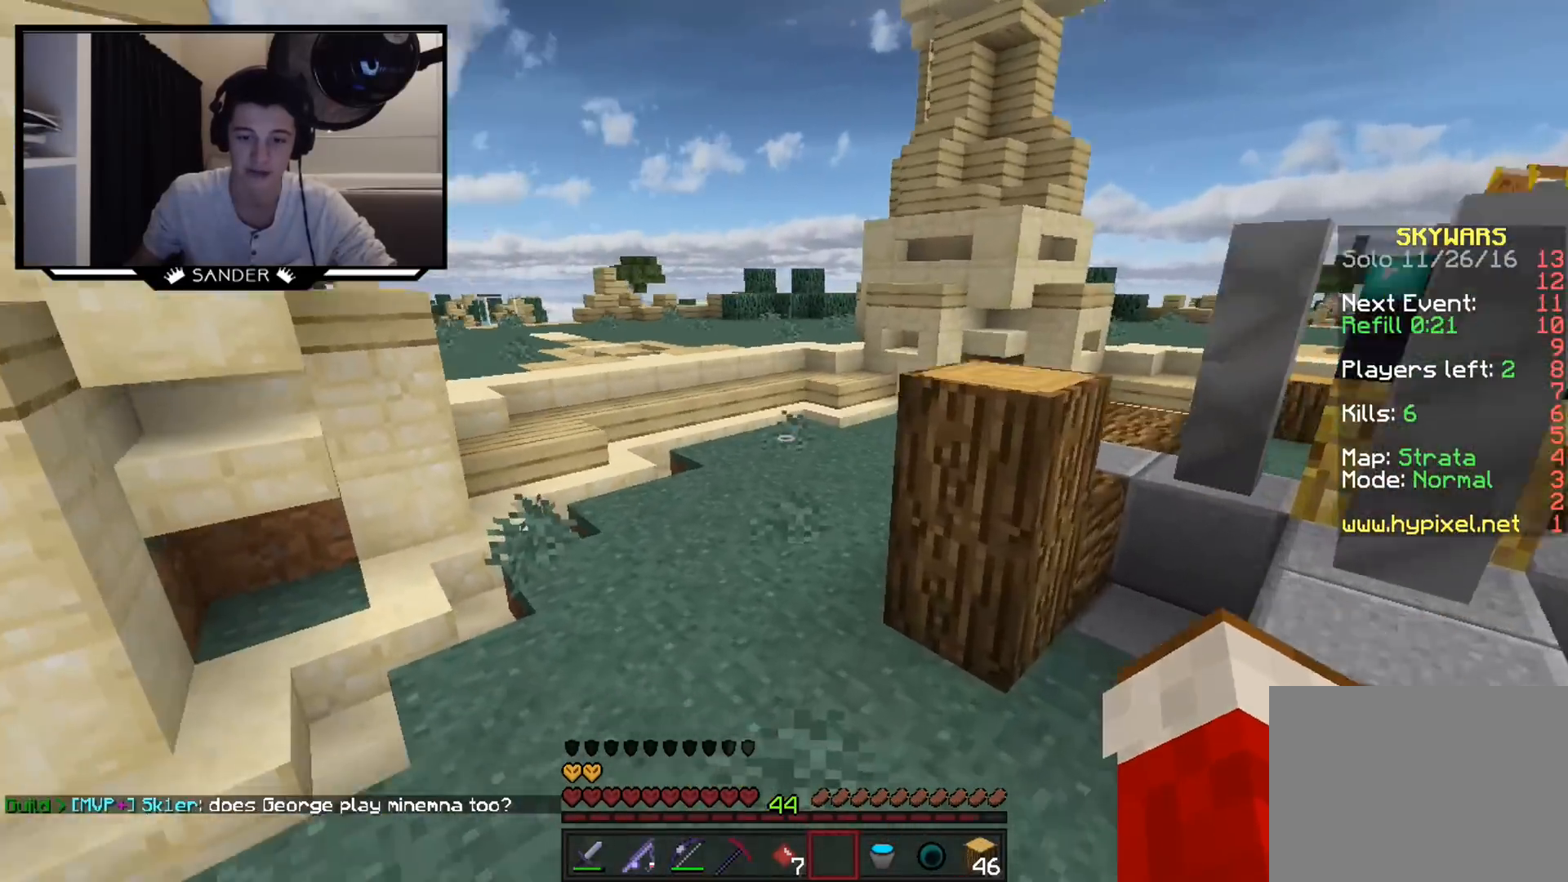
{"keys": ["w"], "mouse": [], "events": [[150, "a", "up"]]}
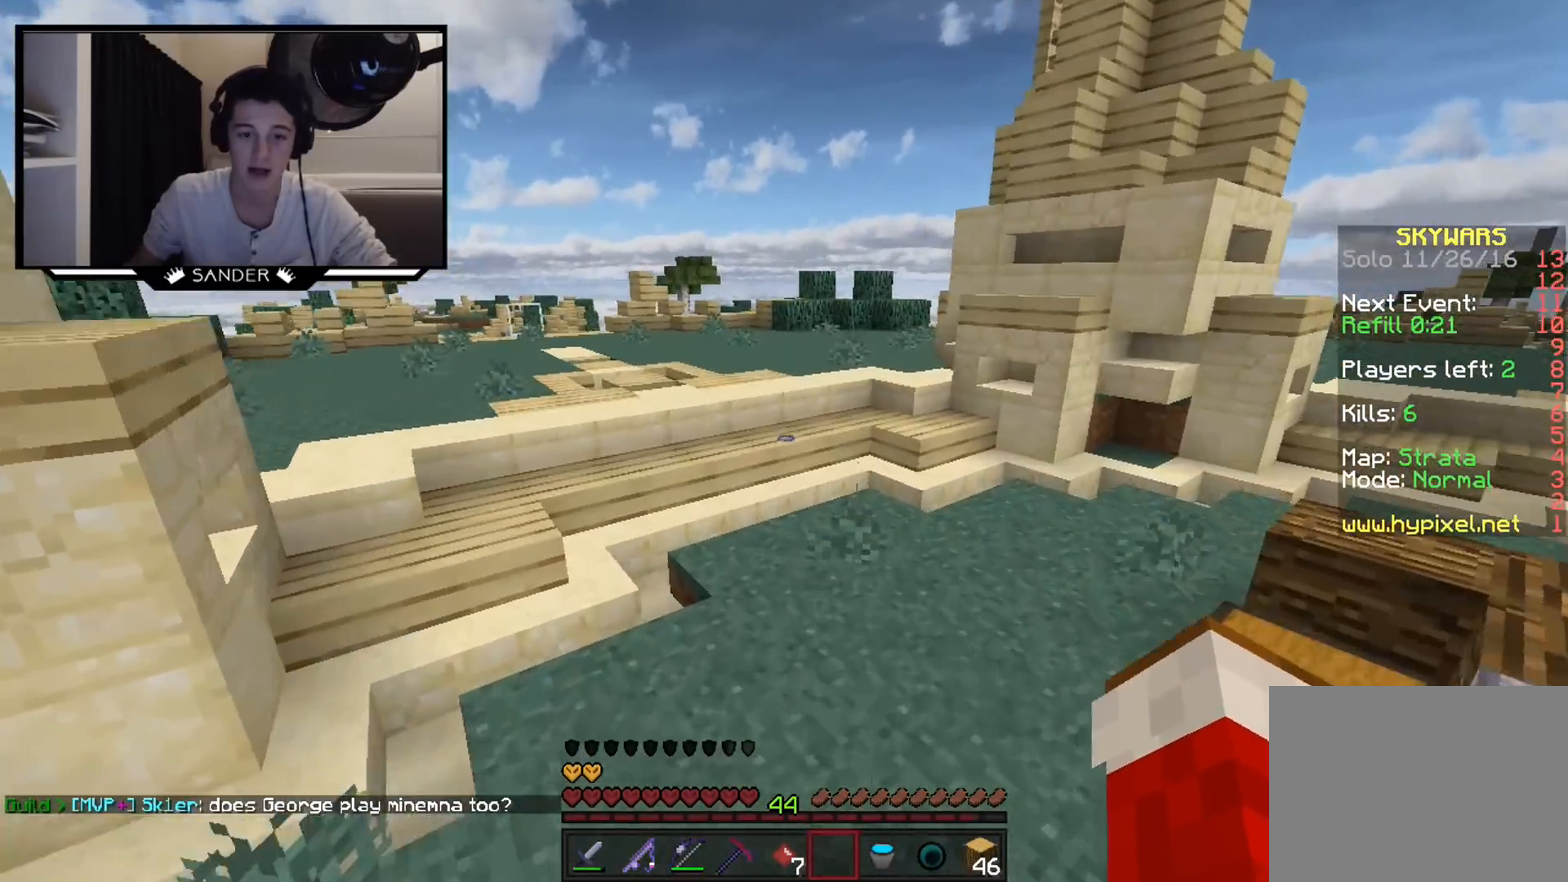
{"keys": ["w"], "mouse": [], "events": []}
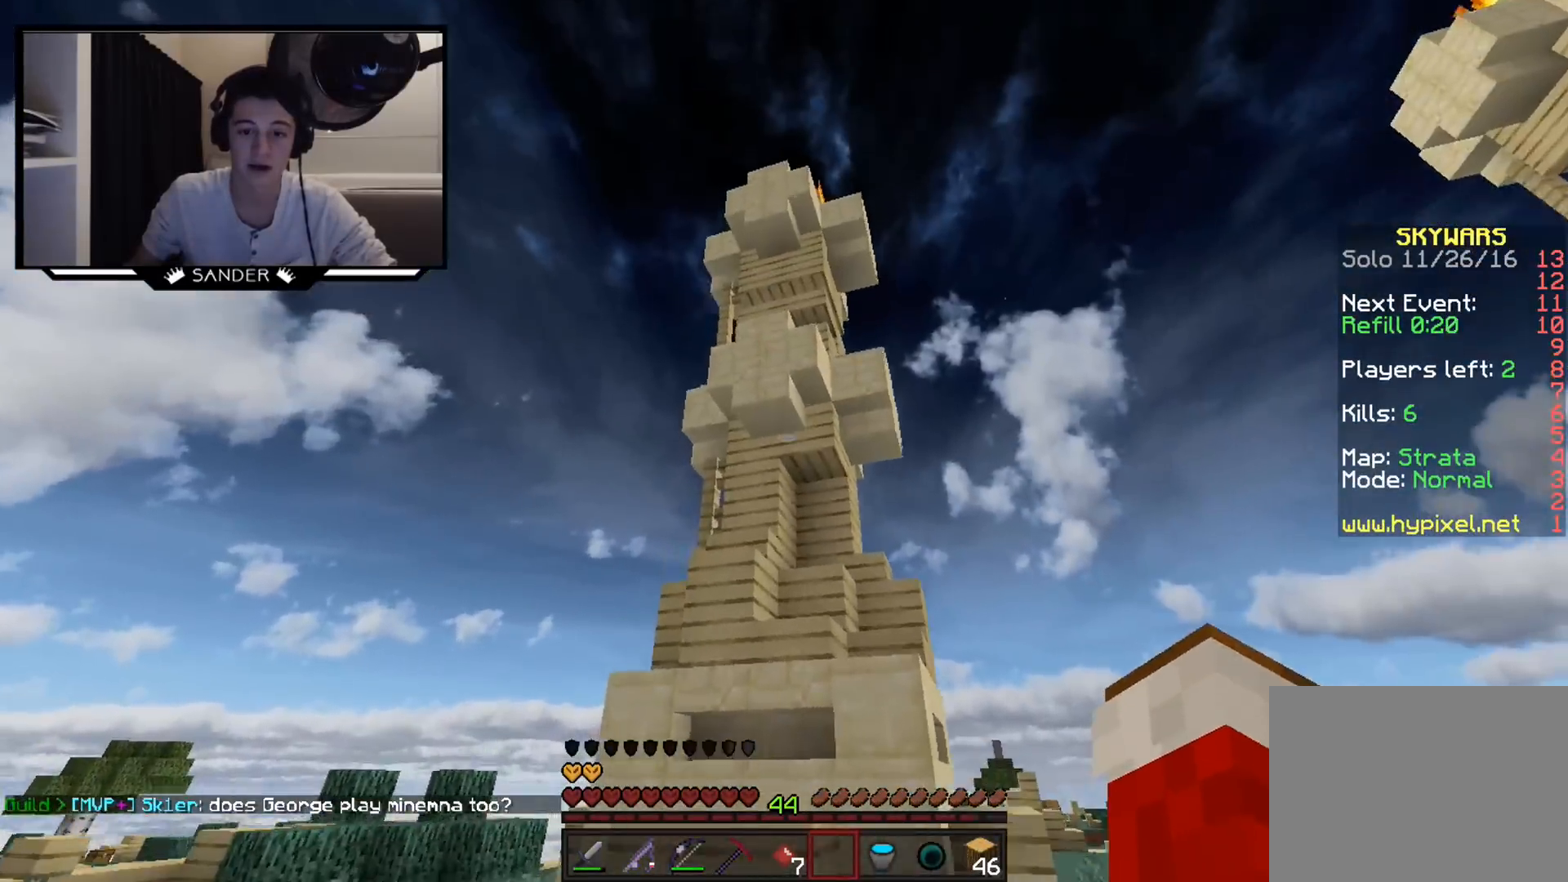
{"keys": ["w"], "mouse": [], "events": [[200, "a", "down"], [400, "a", "up"]]}
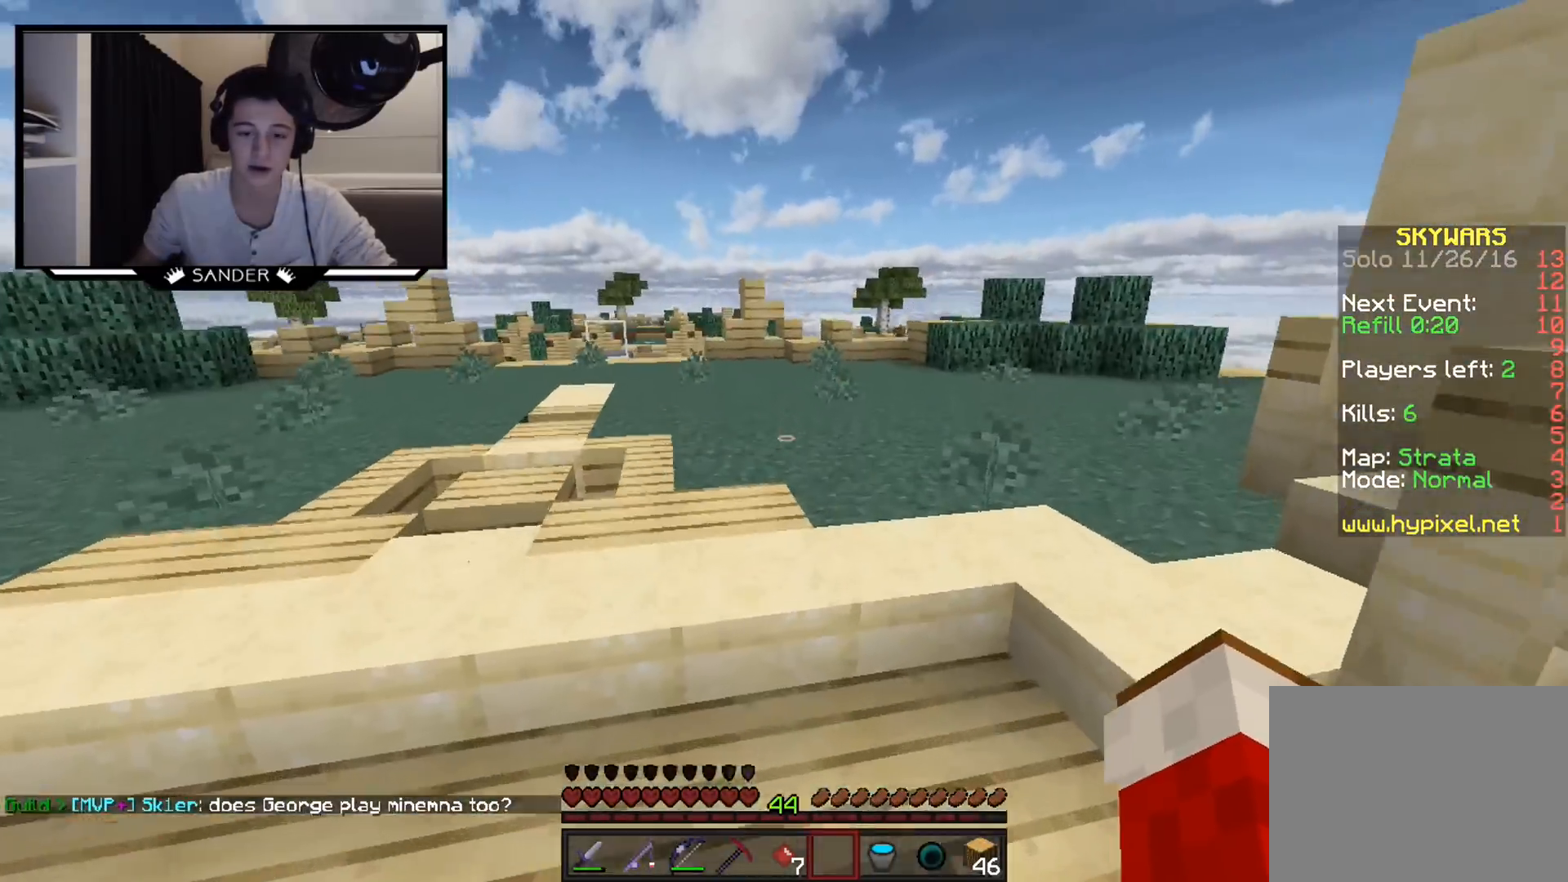
{"keys": ["w"], "mouse": [], "events": []}
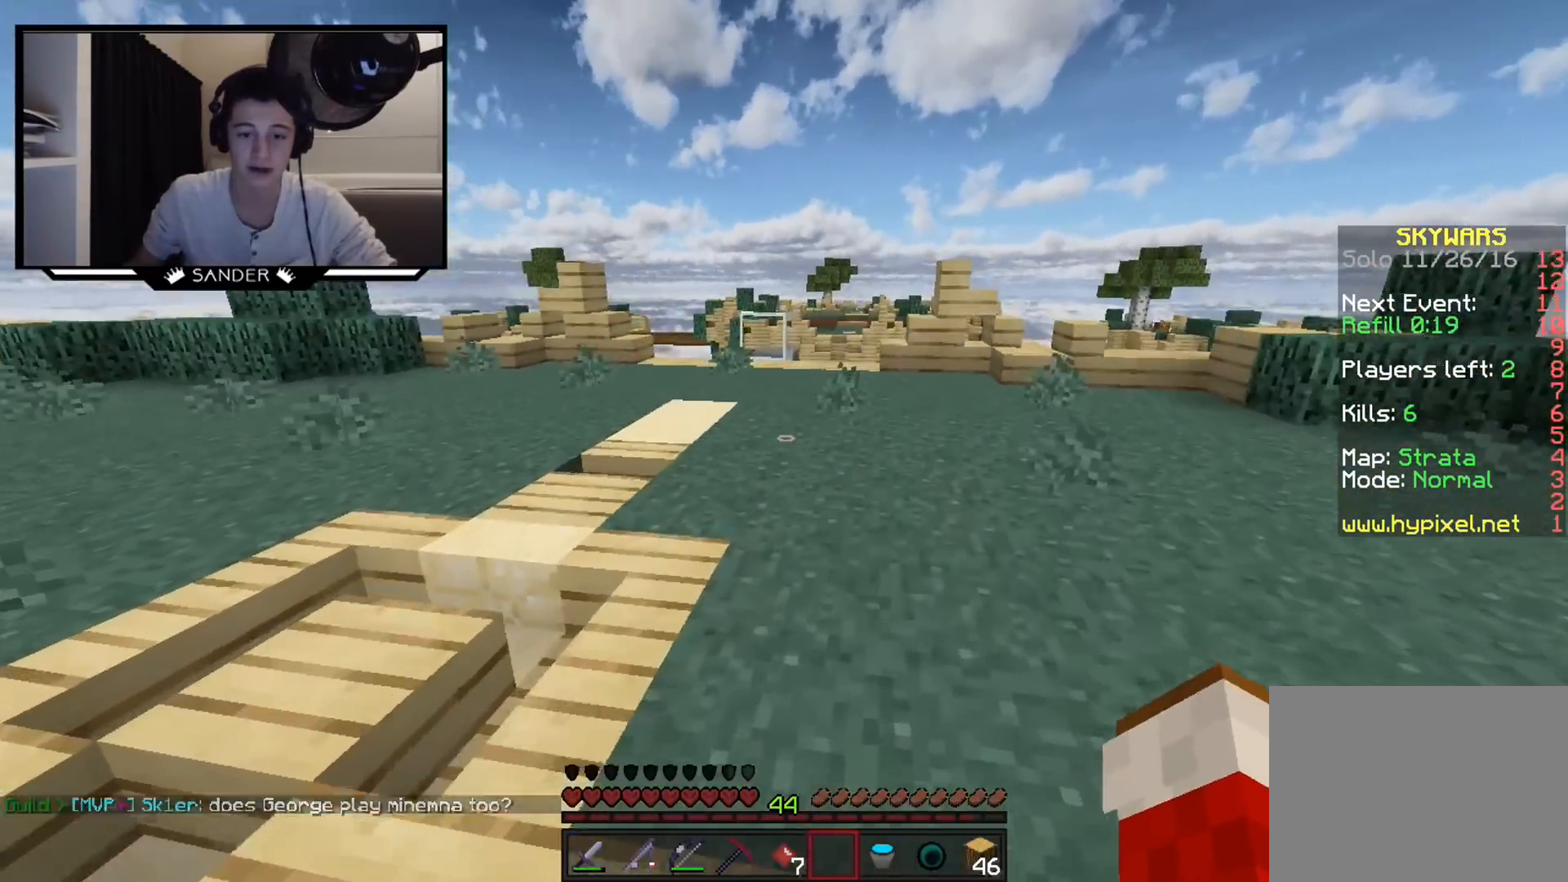
{"keys": ["w"], "mouse": [], "events": []}
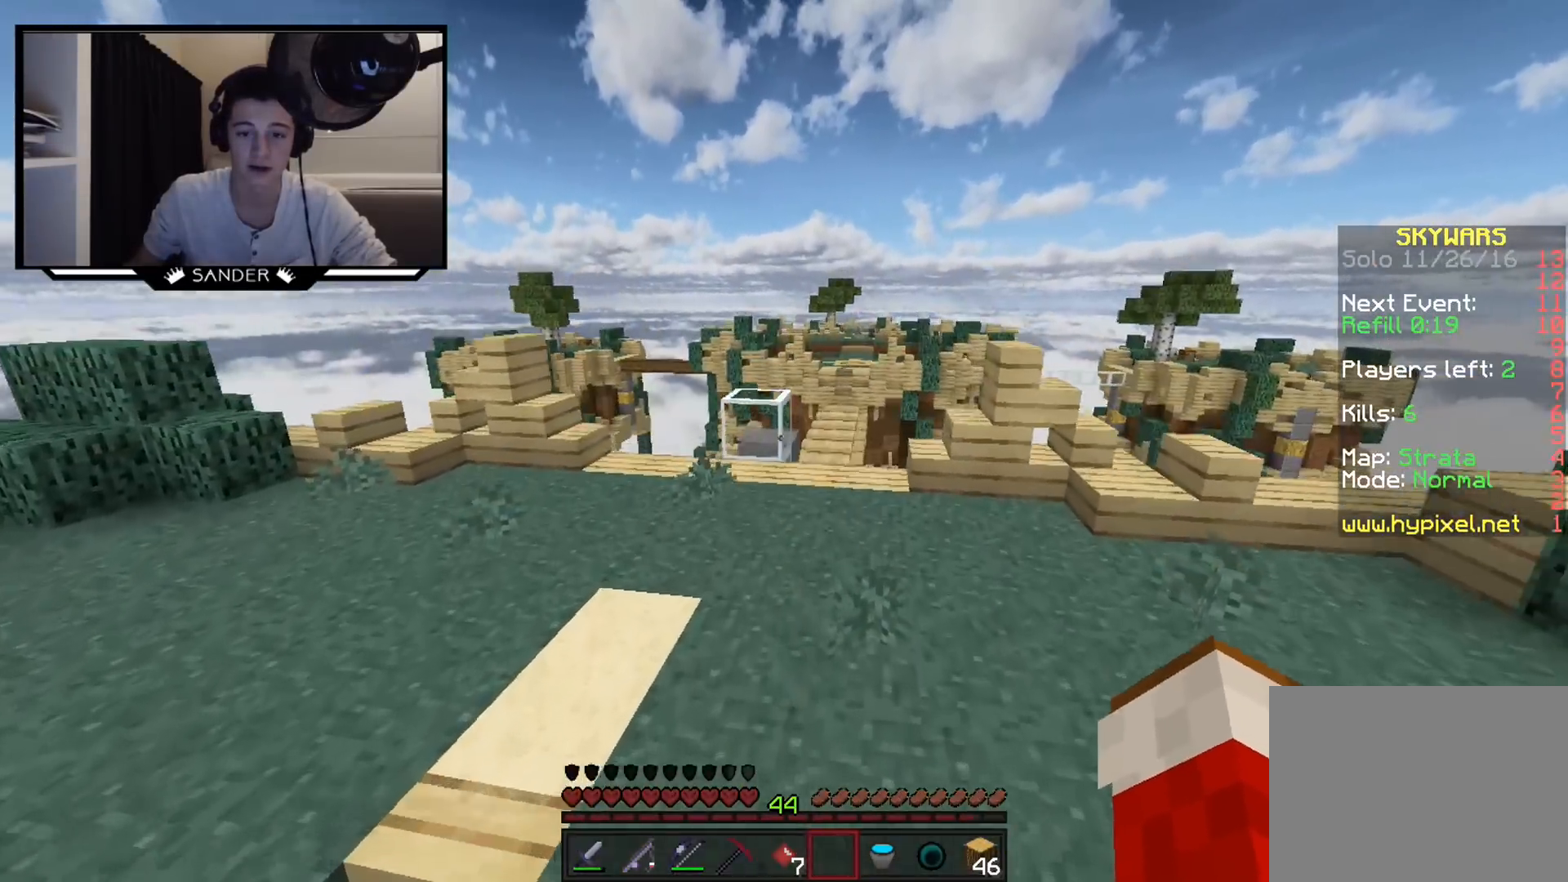
{"keys": ["w"], "mouse": [], "events": [[100, "a", "down"], [300, "a", "up"]]}
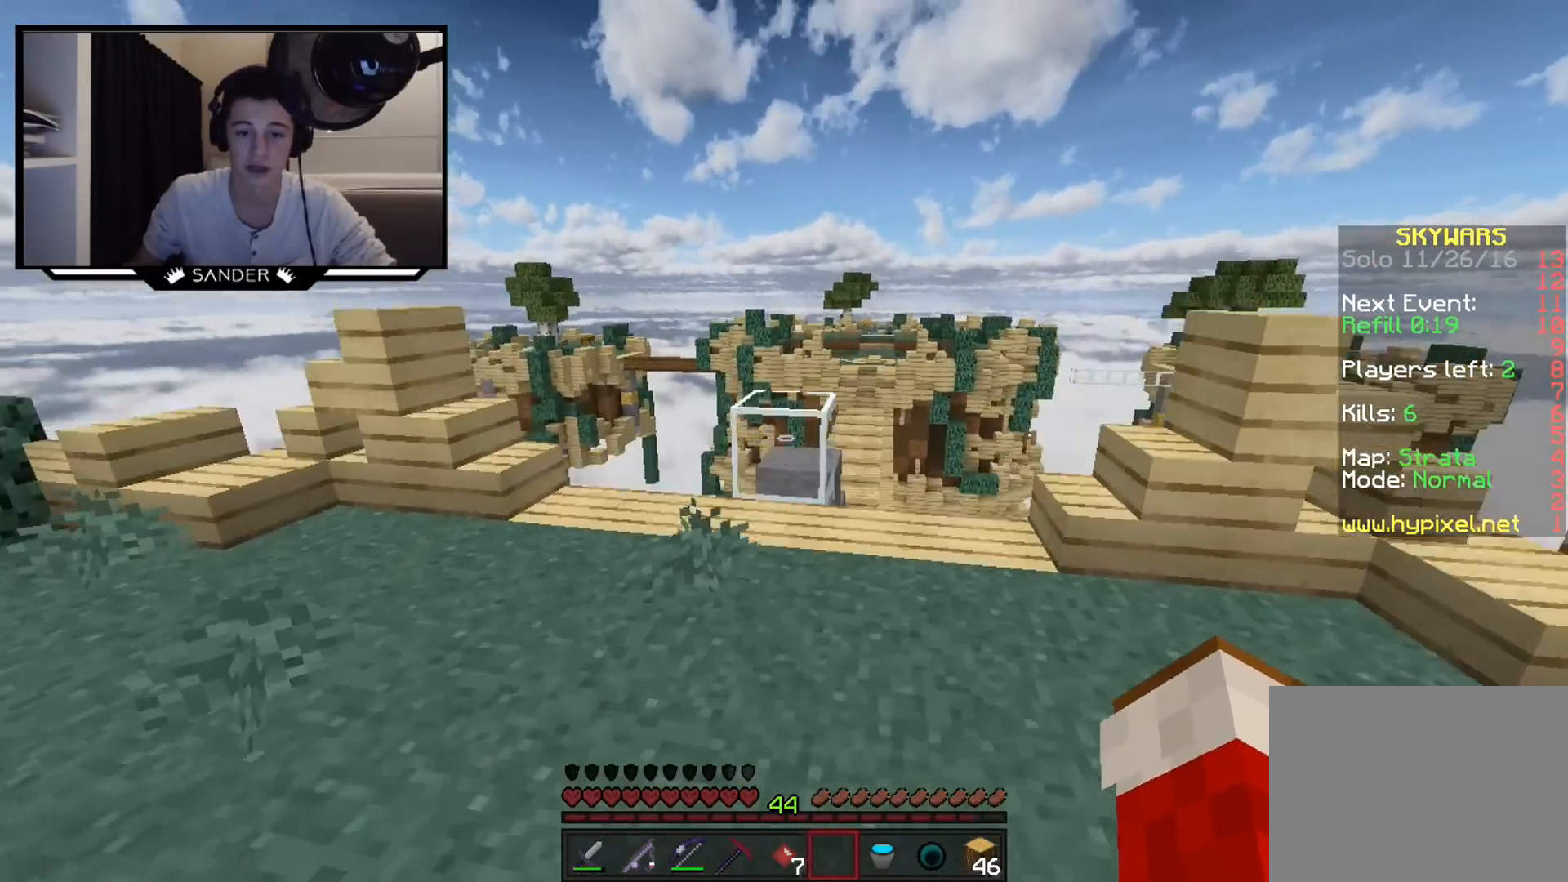
{"keys": ["a", "w"], "mouse": [], "events": [[400, "a", "down"]]}
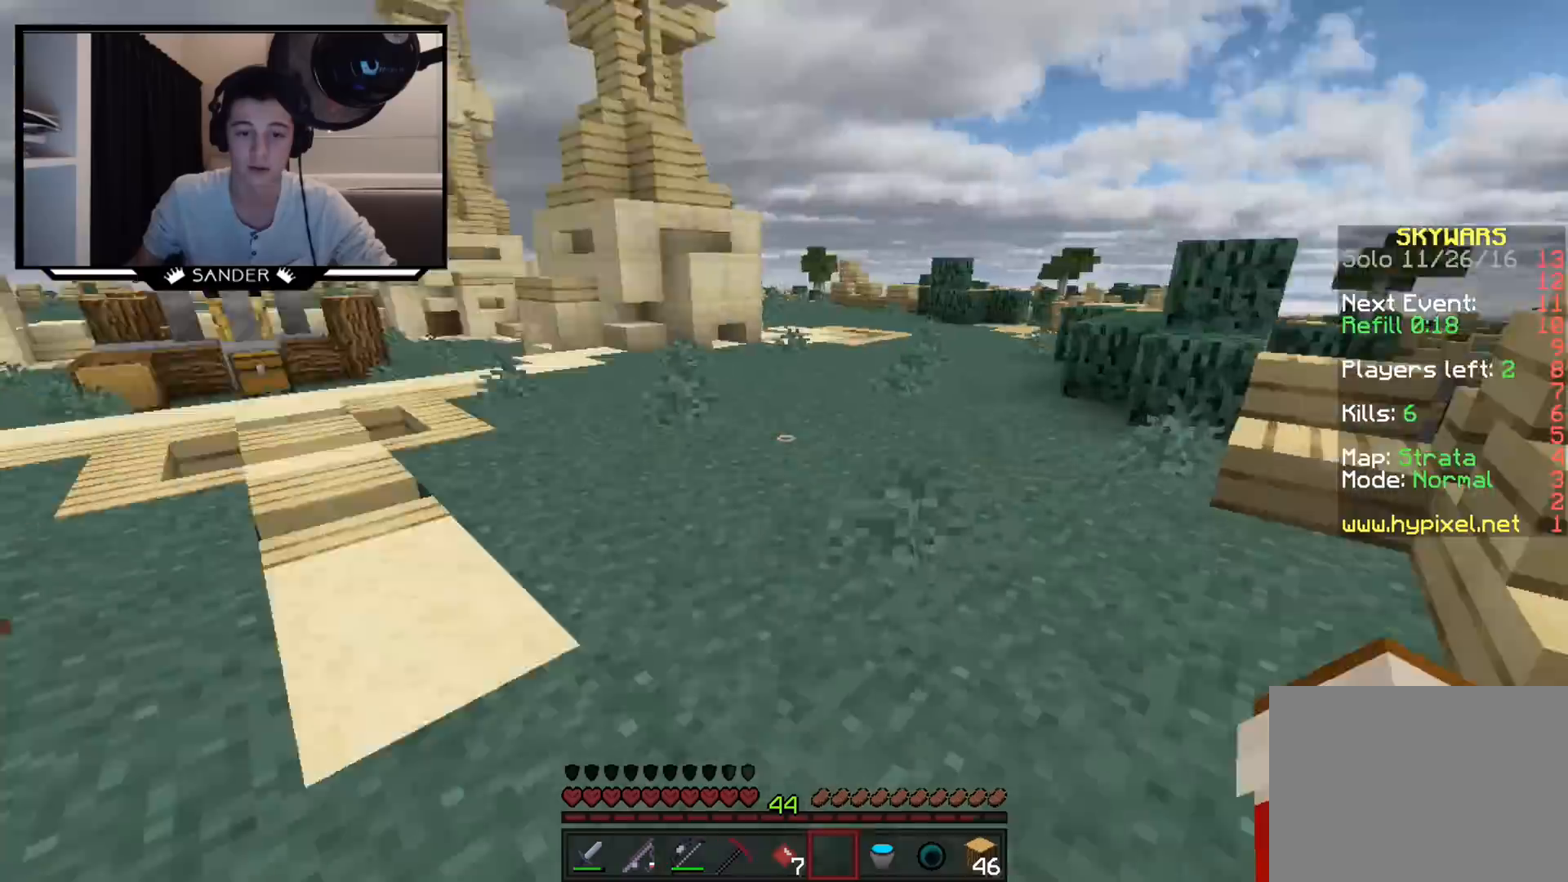
{"keys": ["w"], "mouse": [], "events": [[100, "a", "up"]]}
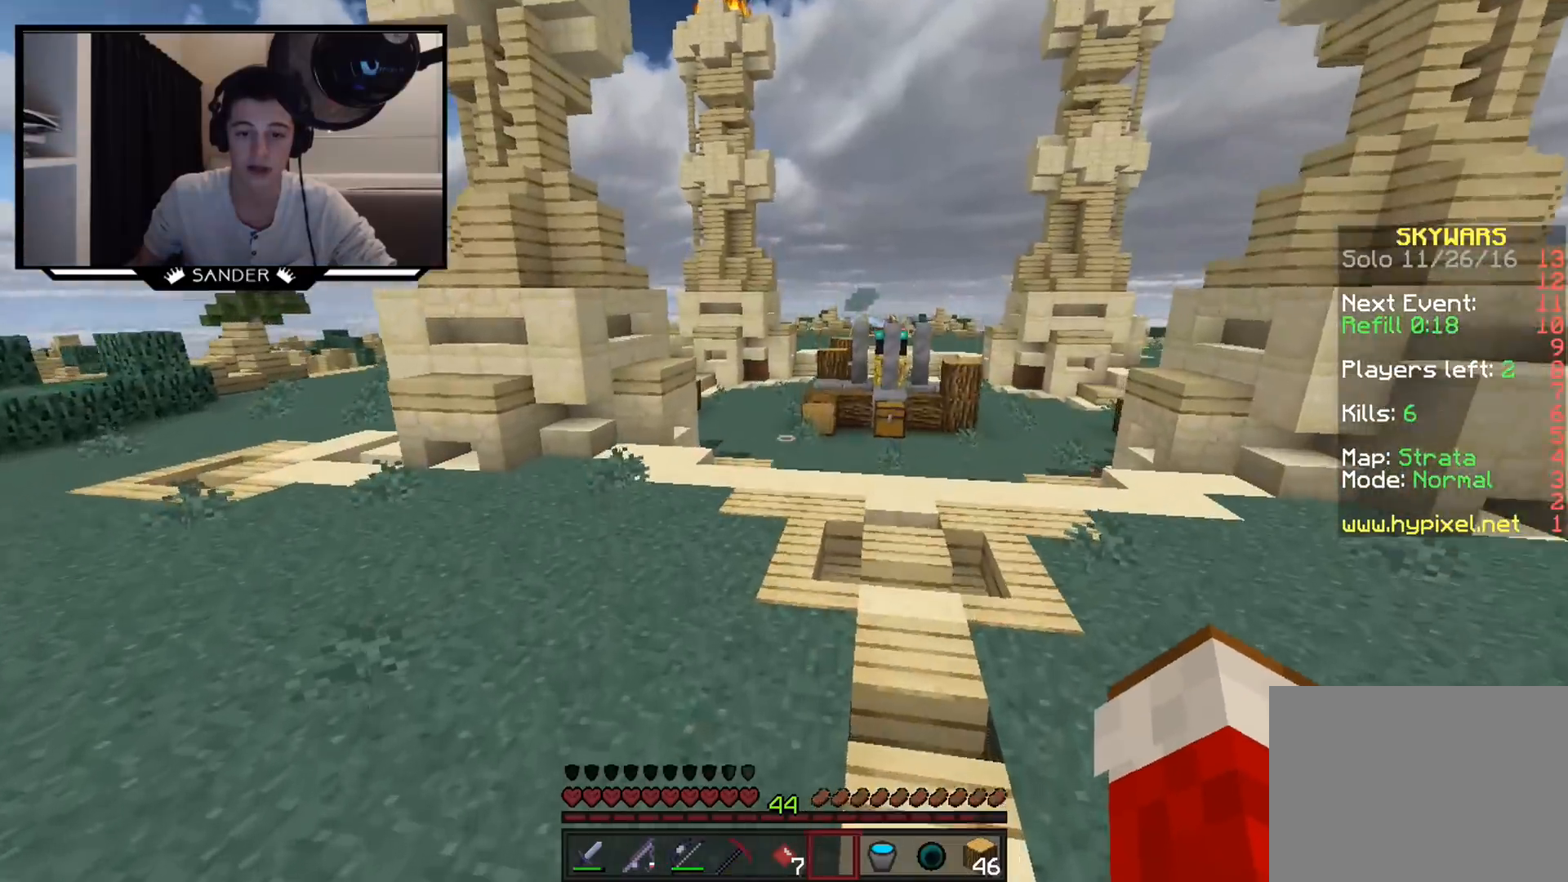
{"keys": ["w"], "mouse": [], "events": []}
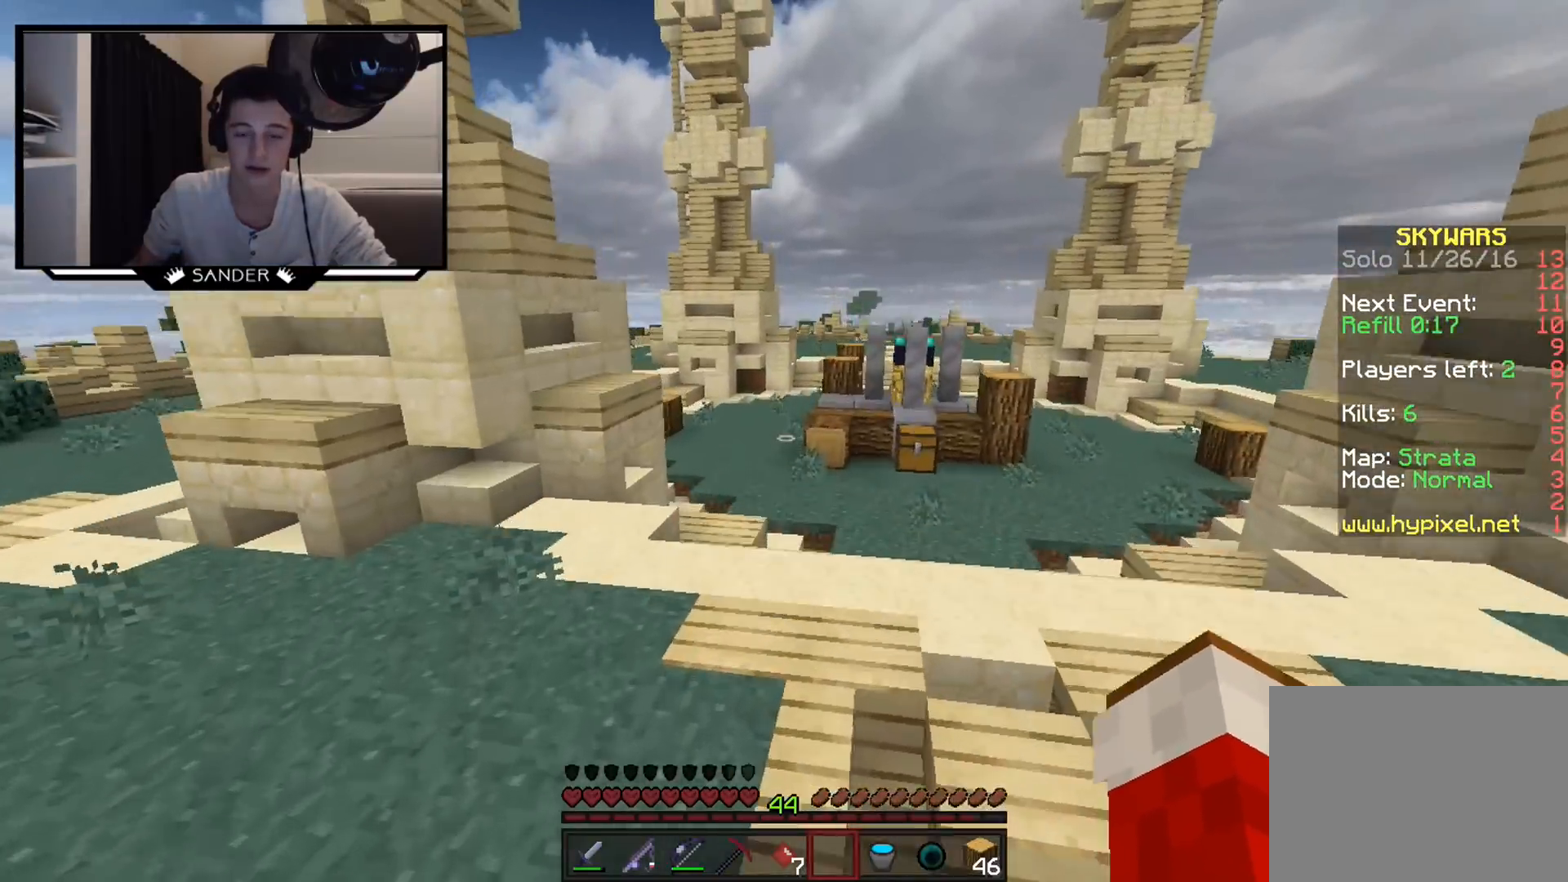
{"keys": ["w"], "mouse": [], "events": []}